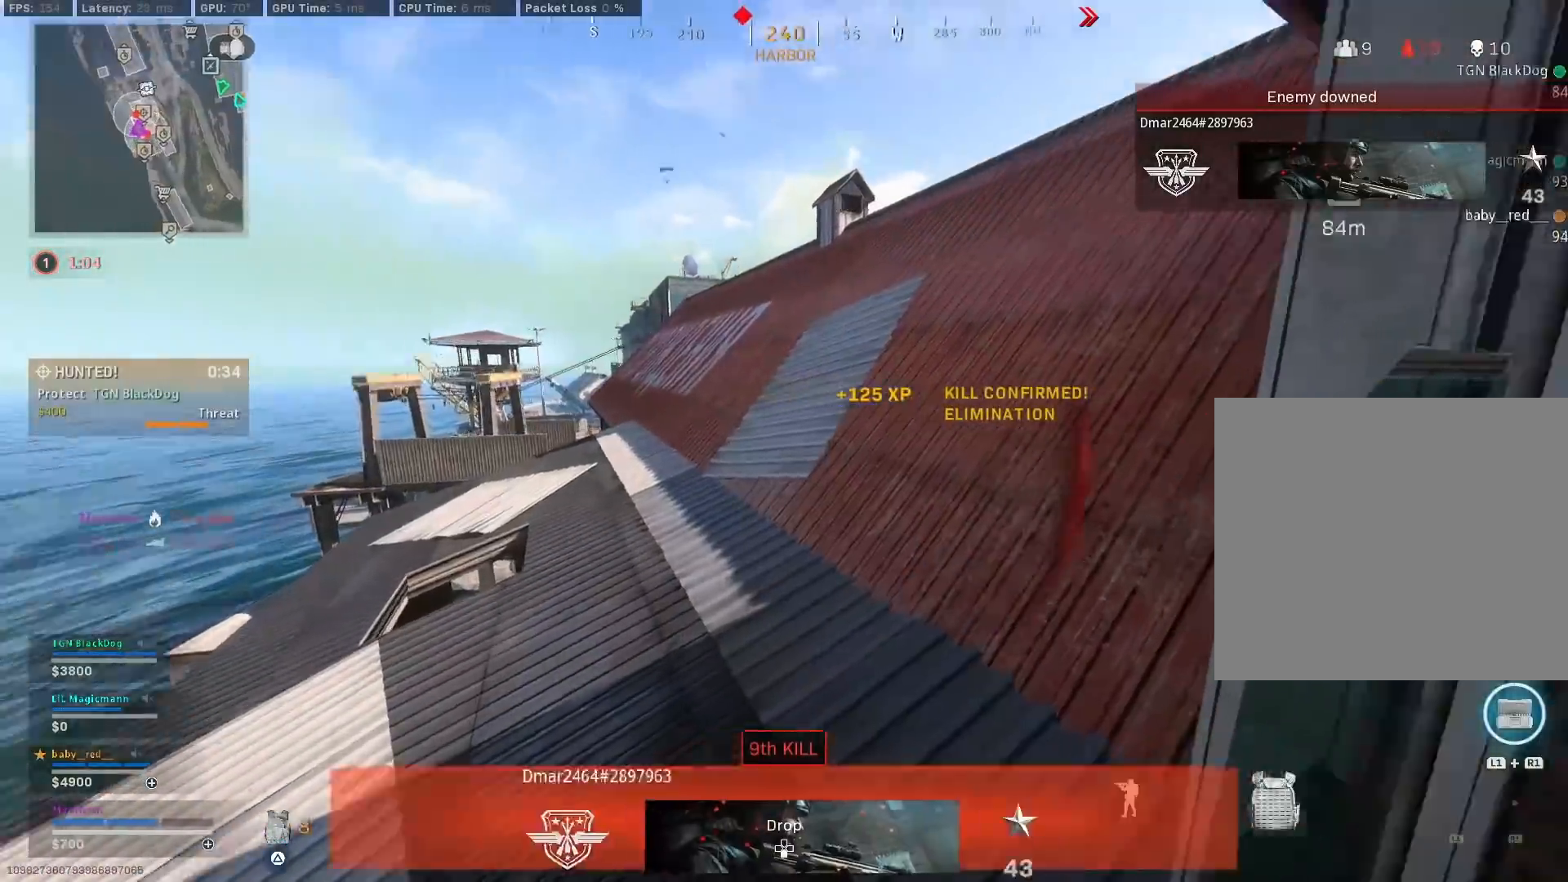
Gameplay with a controller (PlayStation layout); each line is a JSON object with the inputs held at the frame after it. "events" lists button and stick changes between this image and that frame as [ms after this image, input, new state], when the widget could be followed in between.
{"buttons": [], "left_stick": "center", "right_stick": "center", "events": [[50, "left_stick", "down-left"], [100, "left_stick", "down"], [167, "right_stick", "center"], [283, "left_stick", "down-left"], [483, "left_stick", "center"]]}
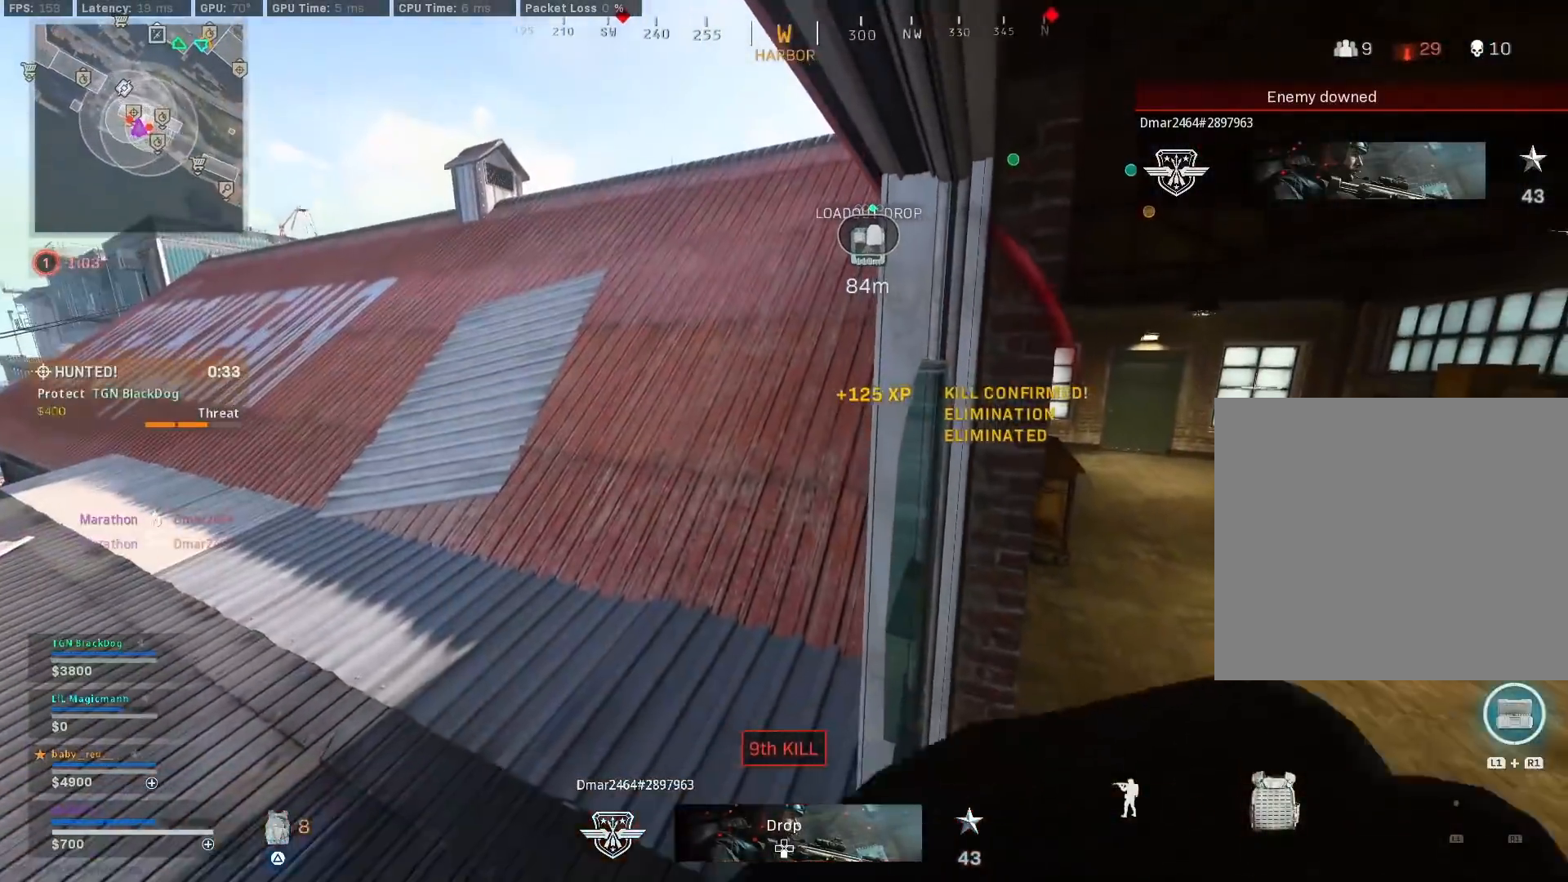
{"buttons": [], "left_stick": "down-right", "right_stick": "right", "events": [[133, "left_stick", "down"], [133, "right_stick", "left"], [300, "right_stick", "center"], [367, "right_stick", "right"], [467, "left_stick", "down-right"]]}
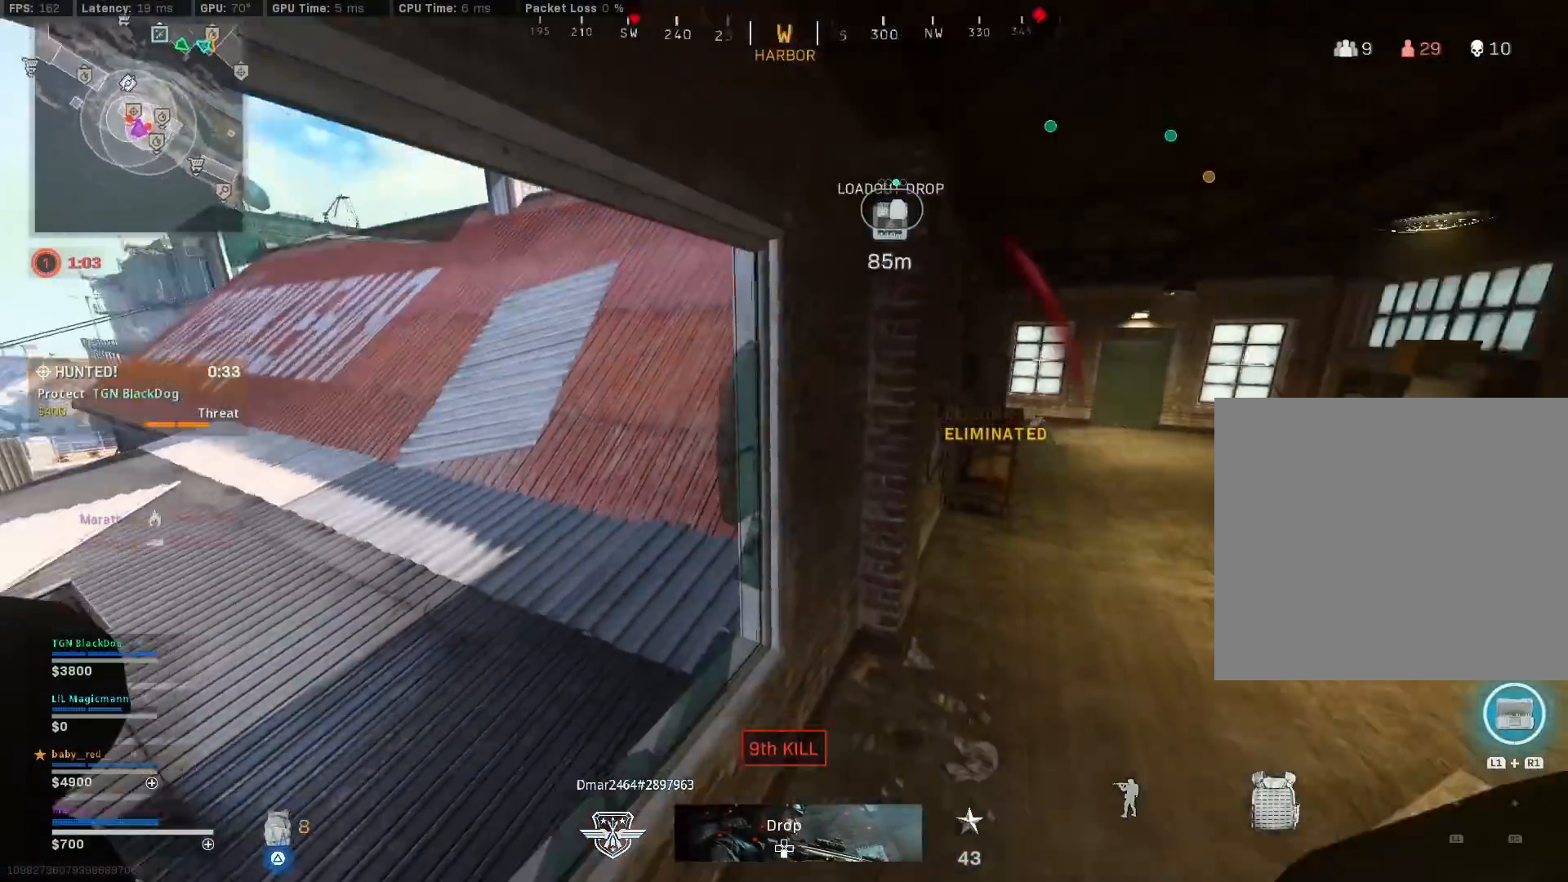
{"buttons": [], "left_stick": "up-right", "right_stick": "center", "events": [[117, "left_stick", "up-right"], [150, "right_stick", "center"], [300, "R3", "down"], [500, "R3", "up"]]}
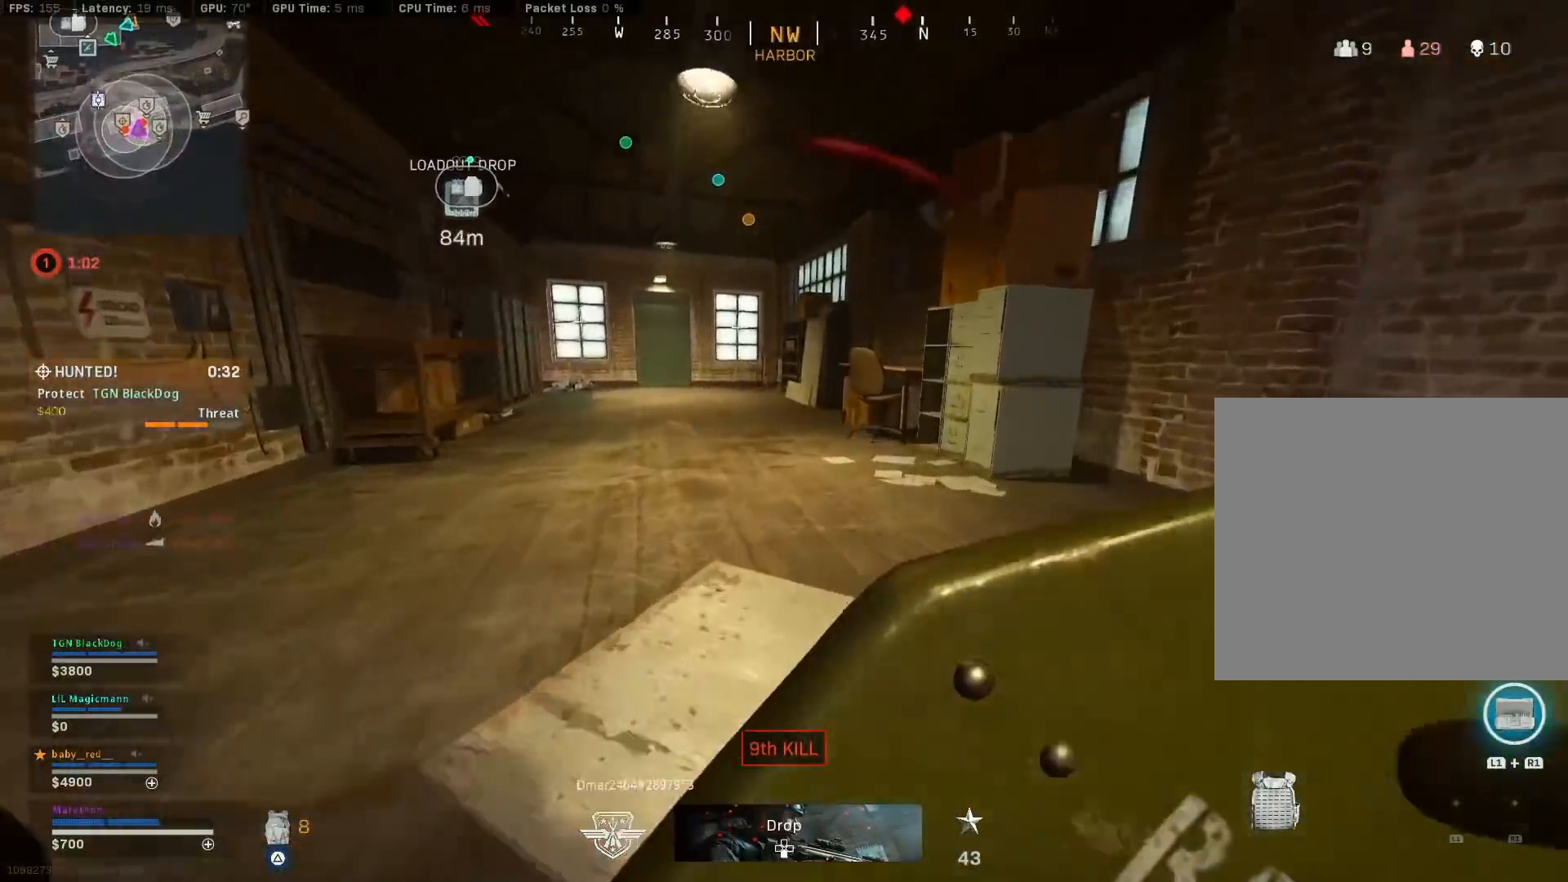
{"buttons": [], "left_stick": "up-left", "right_stick": "center", "events": [[17, "right_stick", "left"], [100, "R3", "down"], [100, "left_stick", "down-right"], [167, "CROSS", "down"], [200, "R3", "up"], [217, "CROSS", "up"], [233, "left_stick", "down-left"], [350, "left_stick", "up-left"], [400, "right_stick", "center"]]}
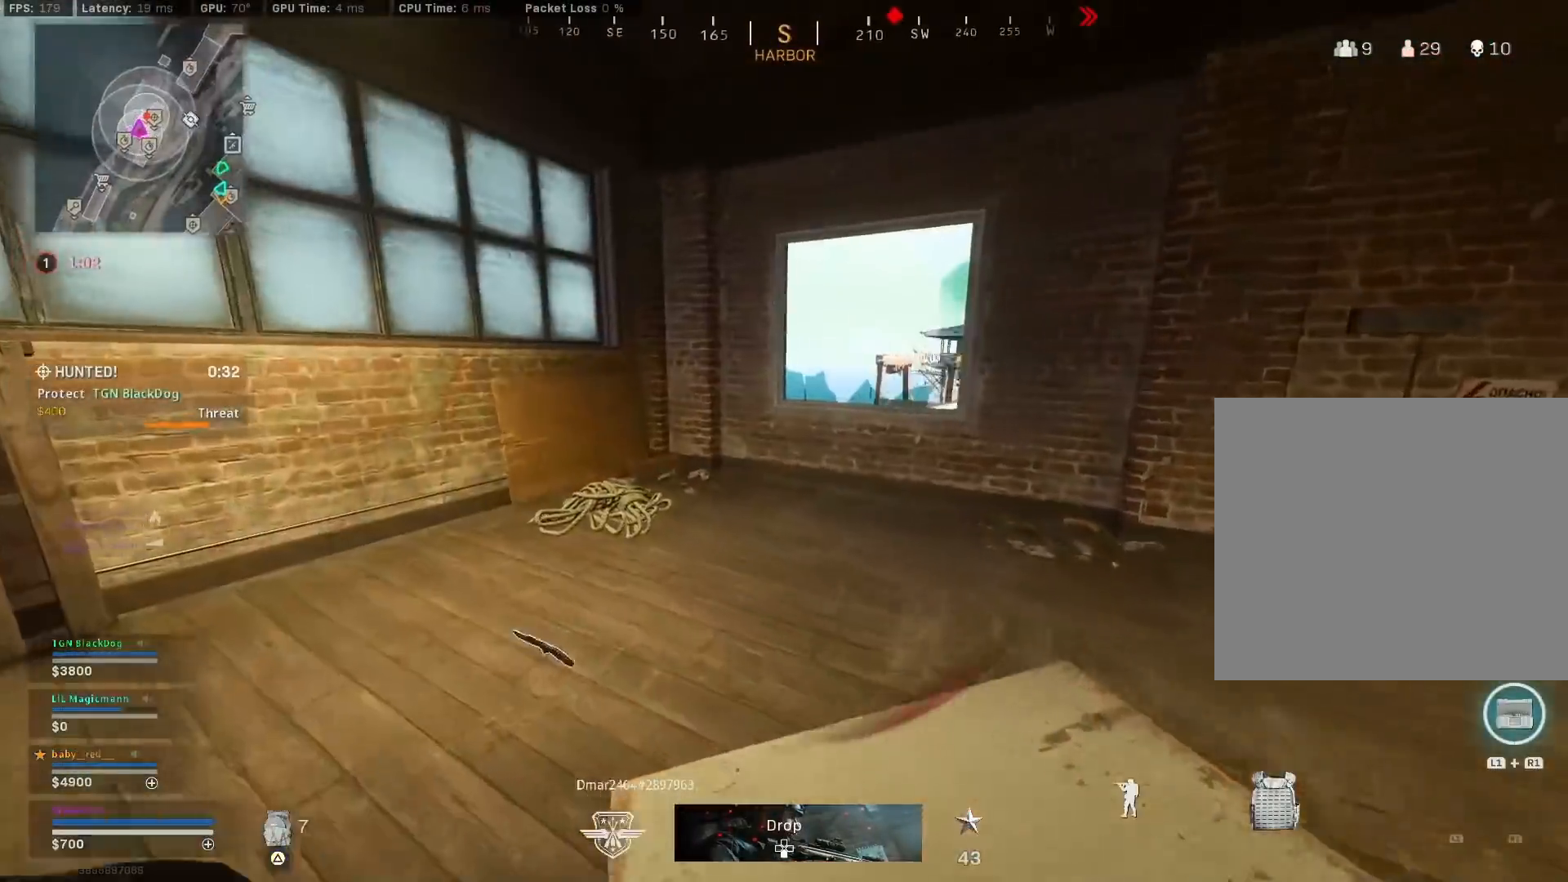
{"buttons": [], "left_stick": "up-right", "right_stick": "center", "events": [[33, "left_stick", "up"], [50, "right_stick", "right"], [200, "CROSS", "down"], [233, "right_stick", "center"], [283, "CROSS", "up"], [317, "left_stick", "up-right"]]}
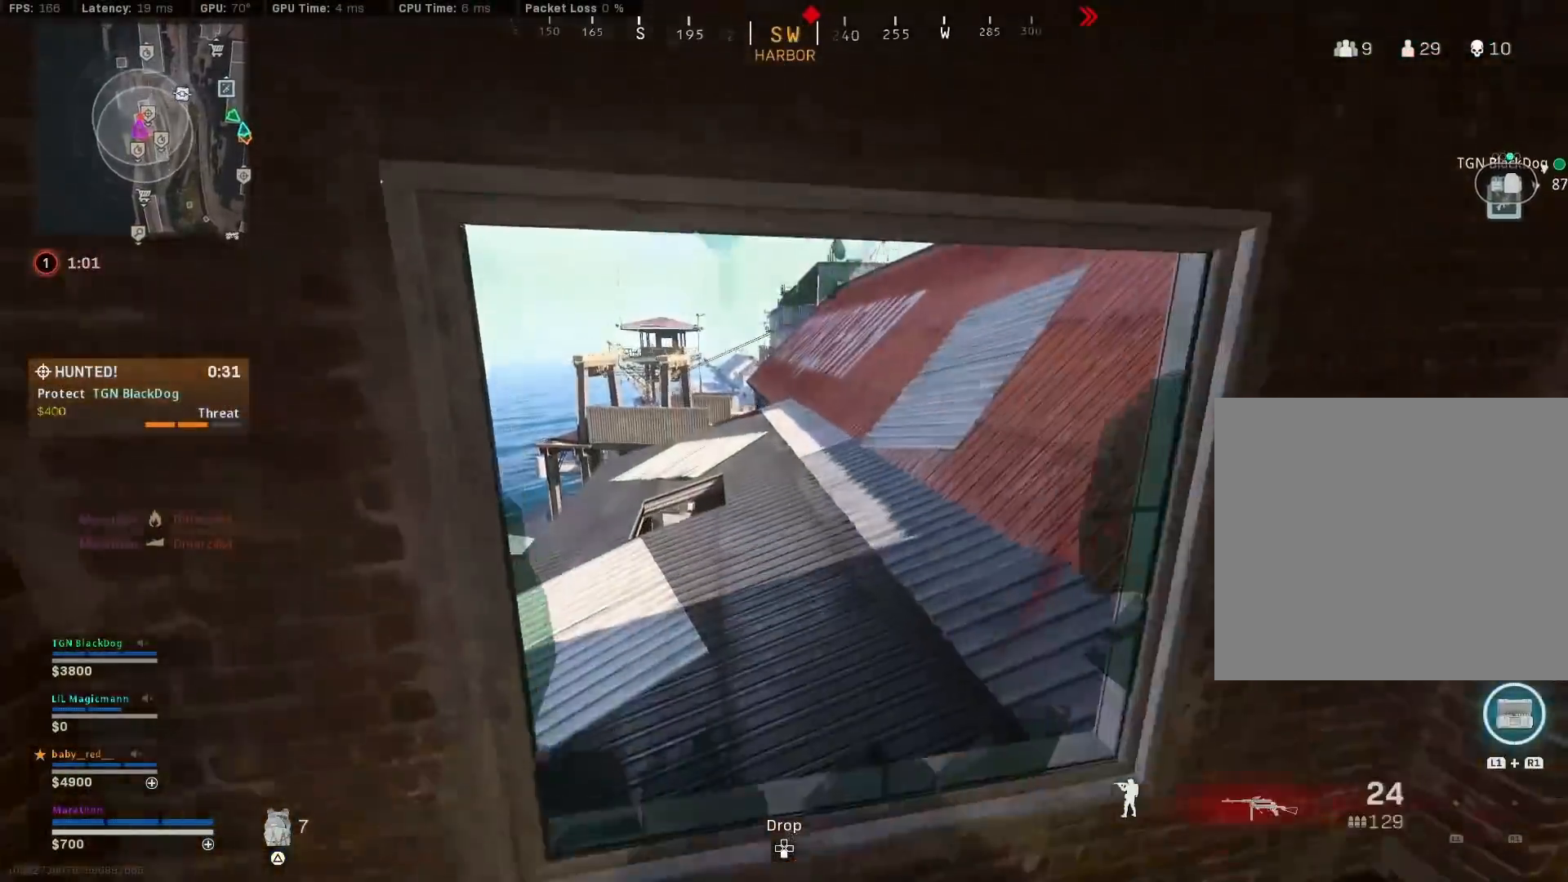
{"buttons": [], "left_stick": "up", "right_stick": "center", "events": [[183, "left_stick", "up"]]}
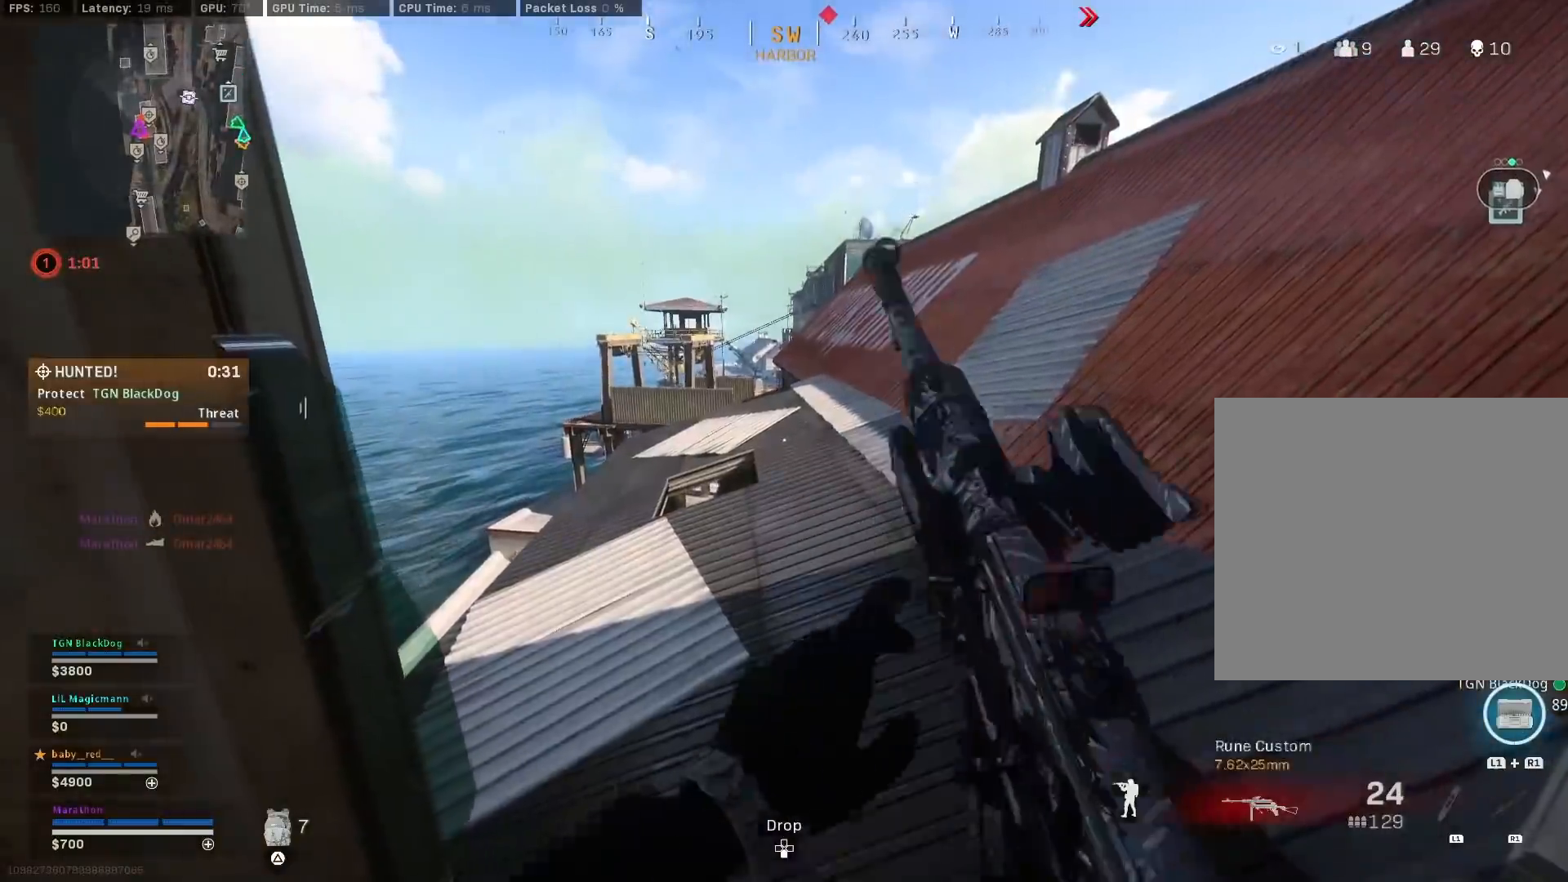
{"buttons": [], "left_stick": "center", "right_stick": "center", "events": [[117, "right_stick", "down"], [167, "left_stick", "up-right"], [283, "right_stick", "center"], [400, "left_stick", "center"], [433, "TRIANGLE", "down"], [483, "TRIANGLE", "up"]]}
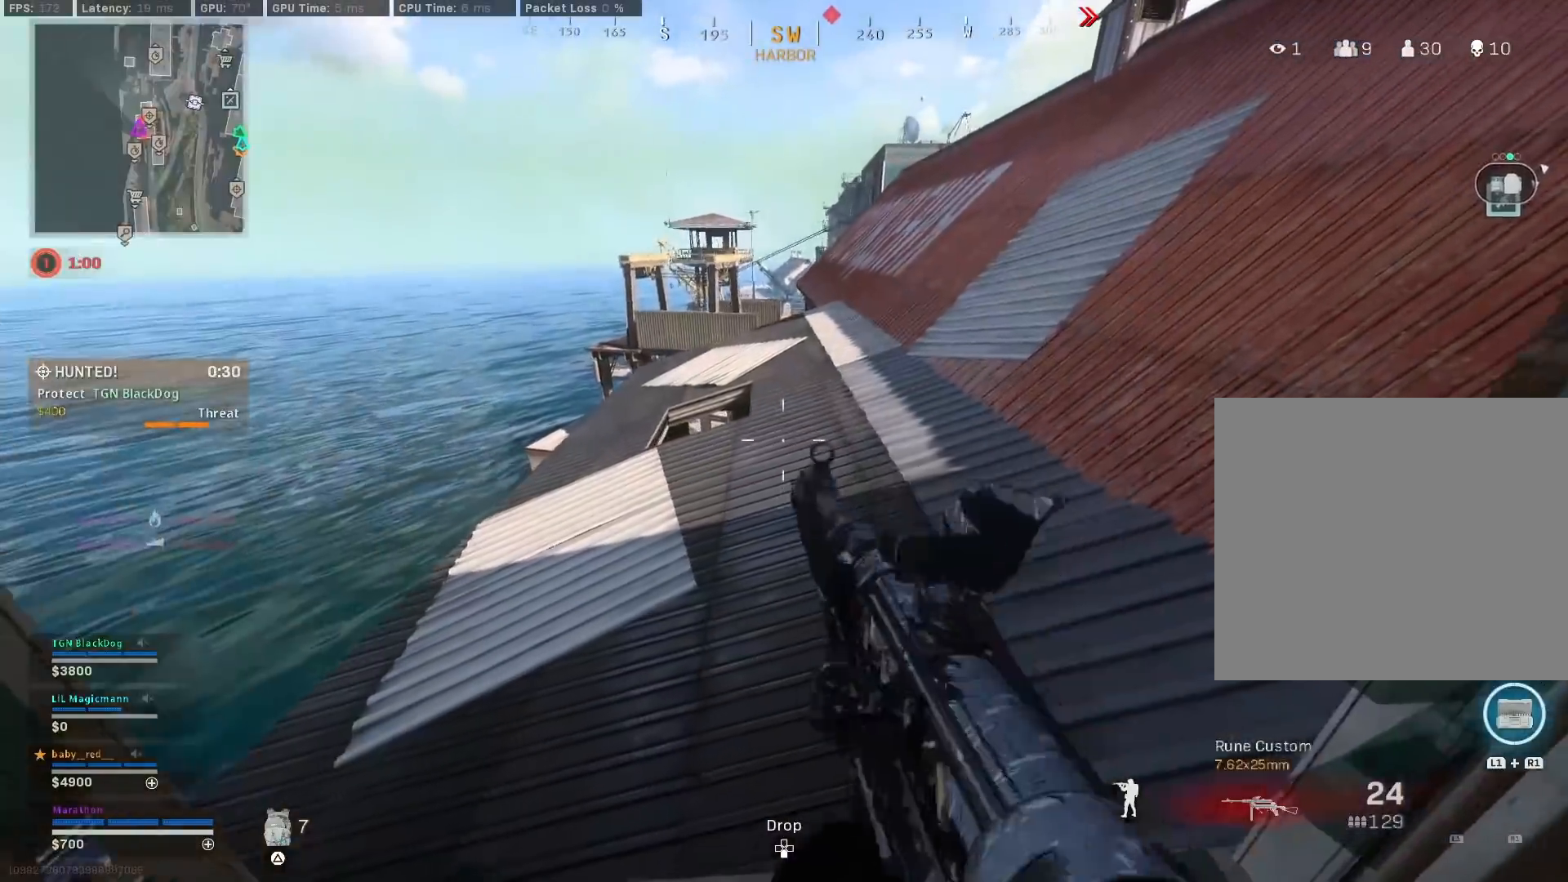
{"buttons": [], "left_stick": "up-left", "right_stick": "center", "events": [[17, "TRIANGLE", "down"], [33, "left_stick", "up-right"], [83, "TRIANGLE", "up"], [100, "left_stick", "up"], [217, "CROSS", "down"], [317, "CROSS", "up"], [333, "left_stick", "up-left"], [333, "right_stick", "down-left"], [417, "right_stick", "center"]]}
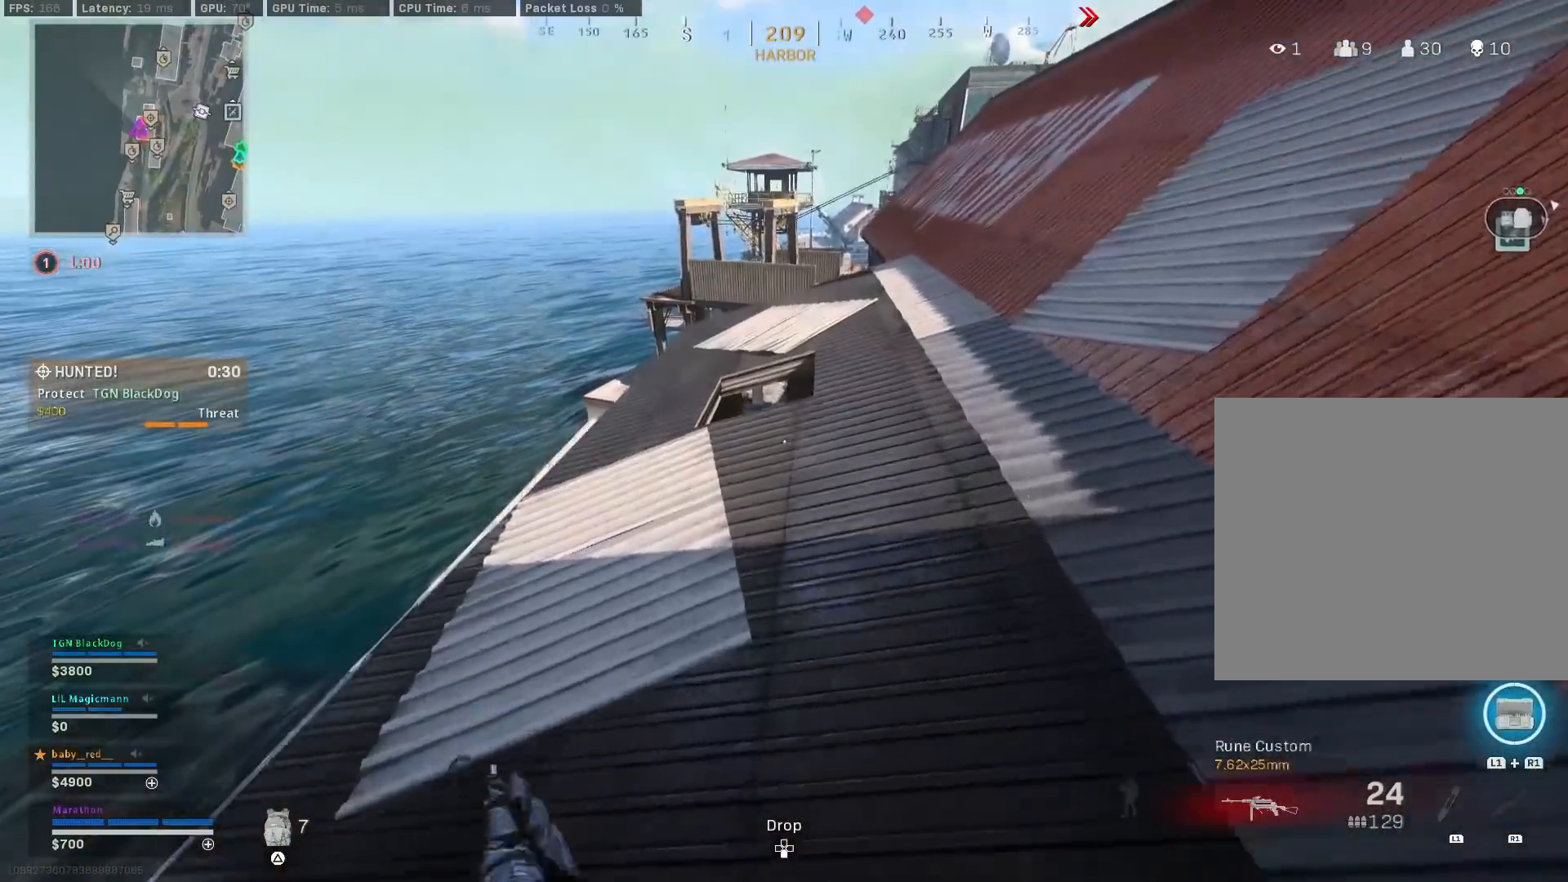
{"buttons": [], "left_stick": "up-left", "right_stick": "down", "events": [[83, "right_stick", "down"], [183, "right_stick", "center"], [400, "right_stick", "down"]]}
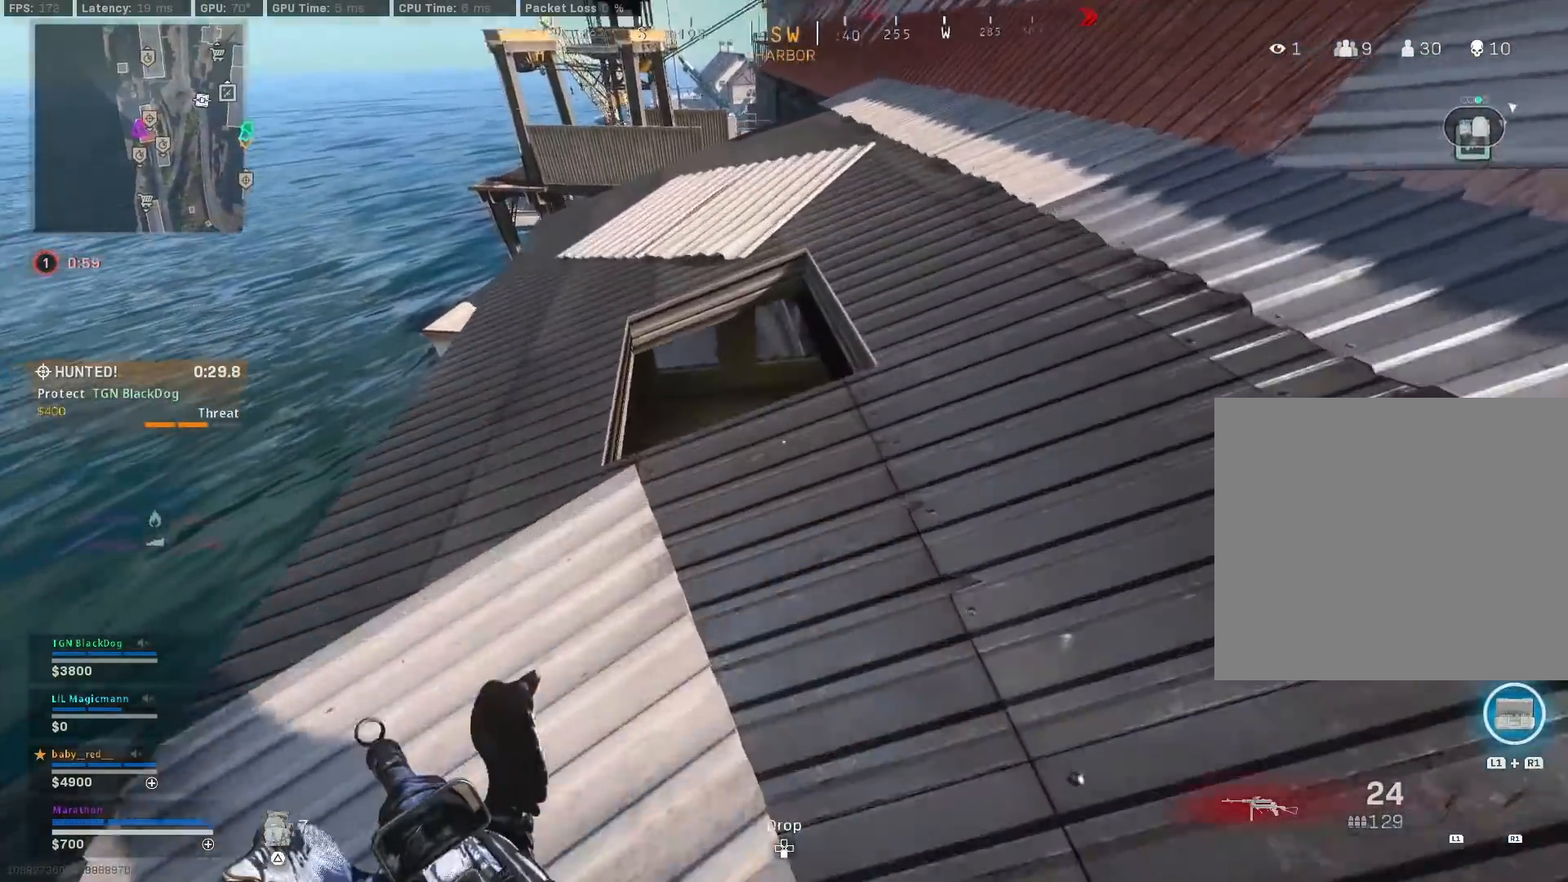
{"buttons": [], "left_stick": "up-left", "right_stick": "up", "events": [[67, "right_stick", "center"], [117, "left_stick", "down-left"], [183, "right_stick", "right"], [300, "left_stick", "left"], [350, "R3", "down"], [350, "right_stick", "center"], [450, "R3", "up"], [450, "right_stick", "up"], [500, "left_stick", "up-left"]]}
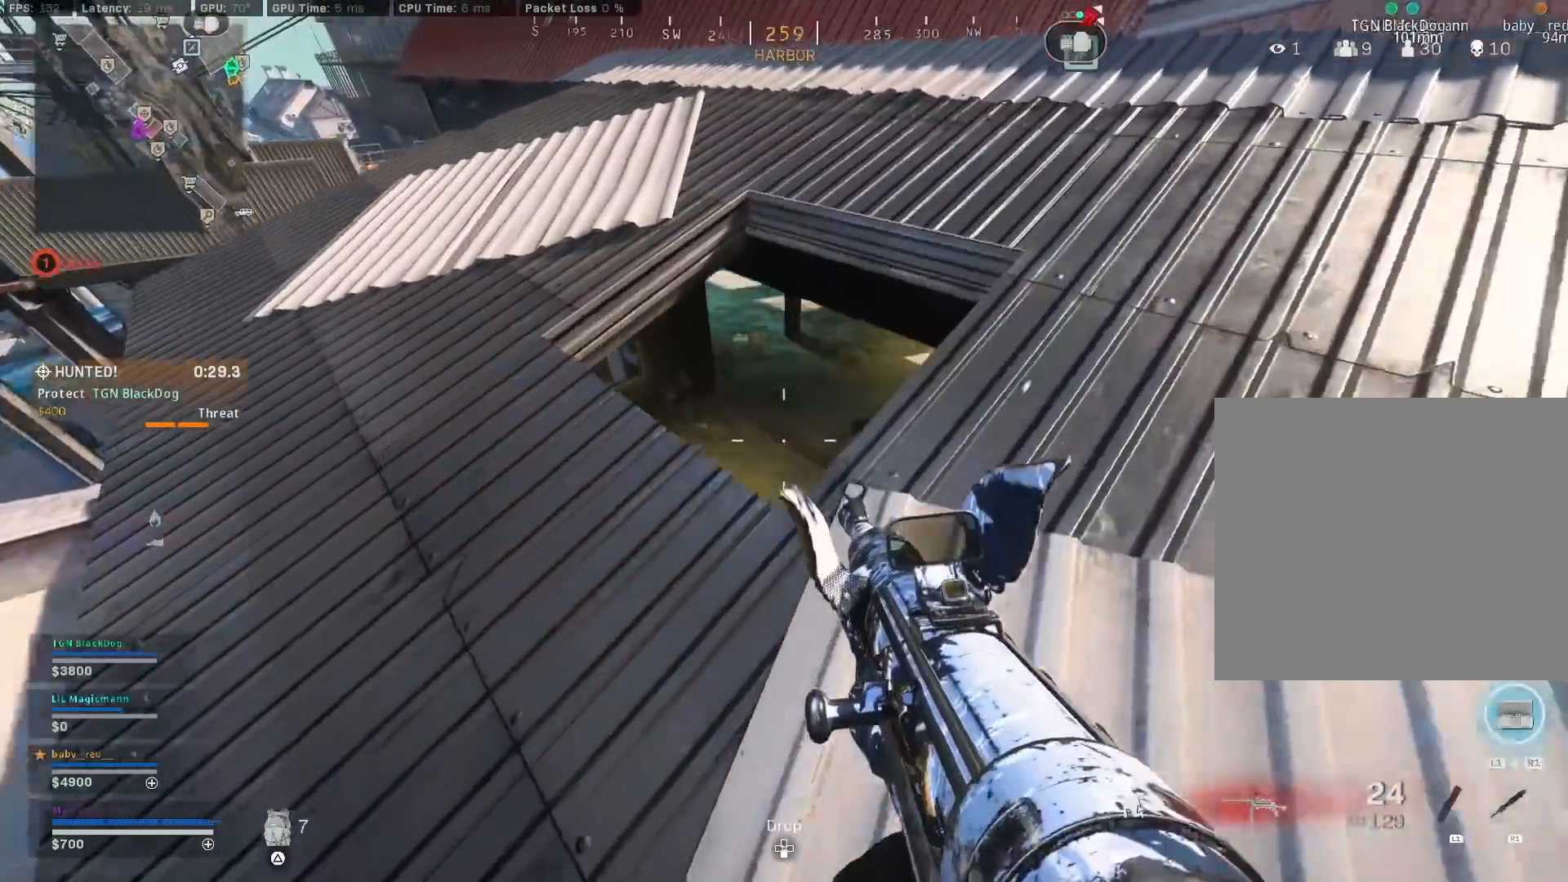
{"buttons": [], "left_stick": "up-left", "right_stick": "right", "events": [[117, "right_stick", "center"], [150, "R3", "down"], [217, "R3", "up"], [217, "right_stick", "right"], [300, "right_stick", "down-right"], [417, "right_stick", "right"]]}
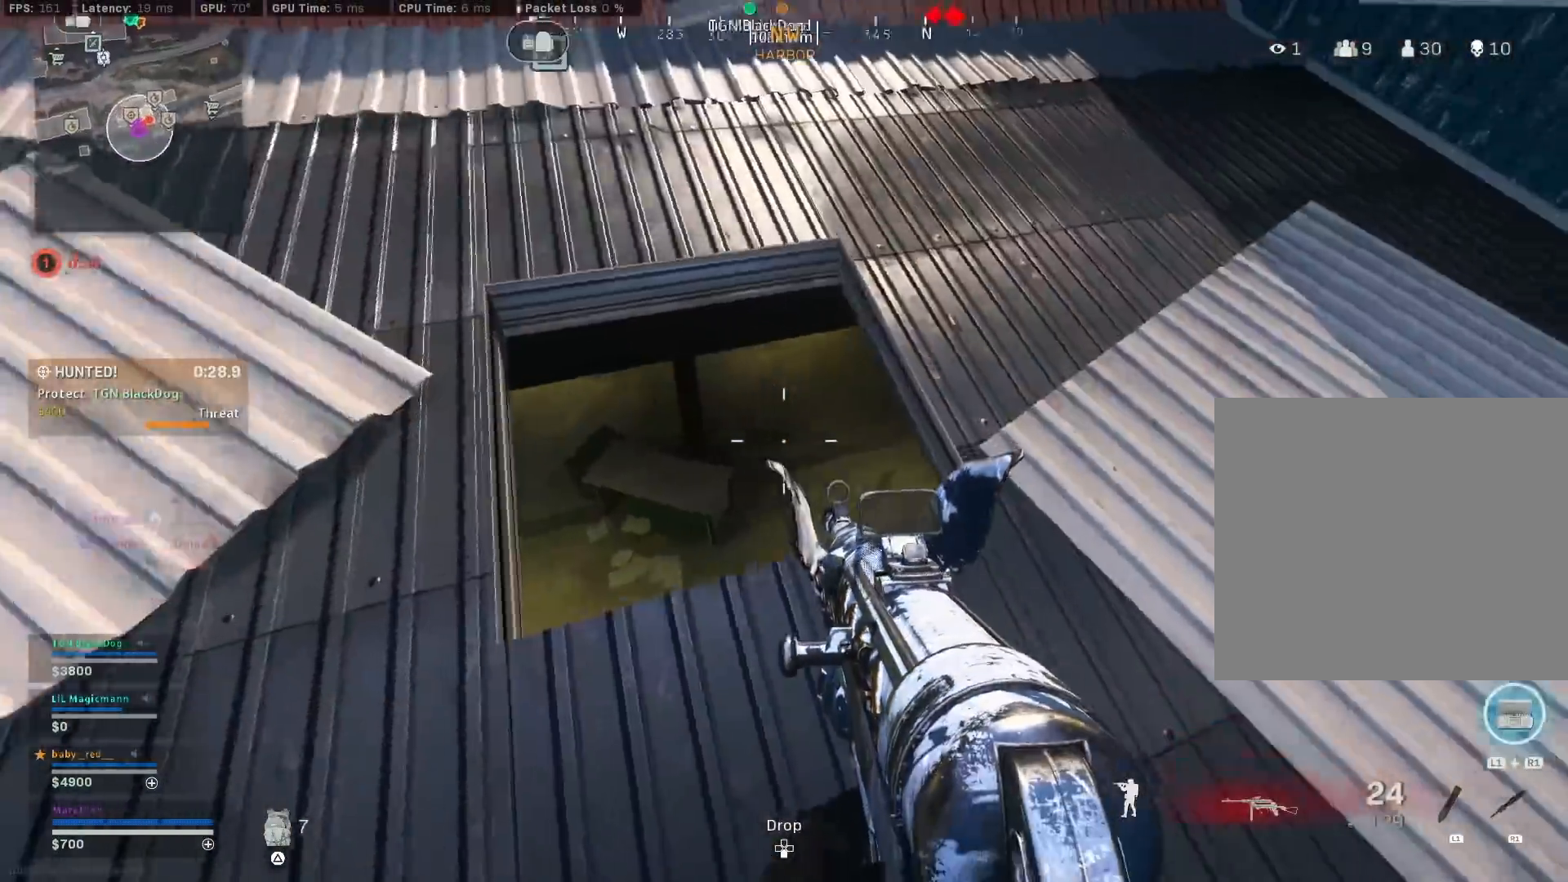
{"buttons": [], "left_stick": "down-left", "right_stick": "up", "events": [[33, "left_stick", "down-left"], [183, "right_stick", "center"], [350, "right_stick", "up"]]}
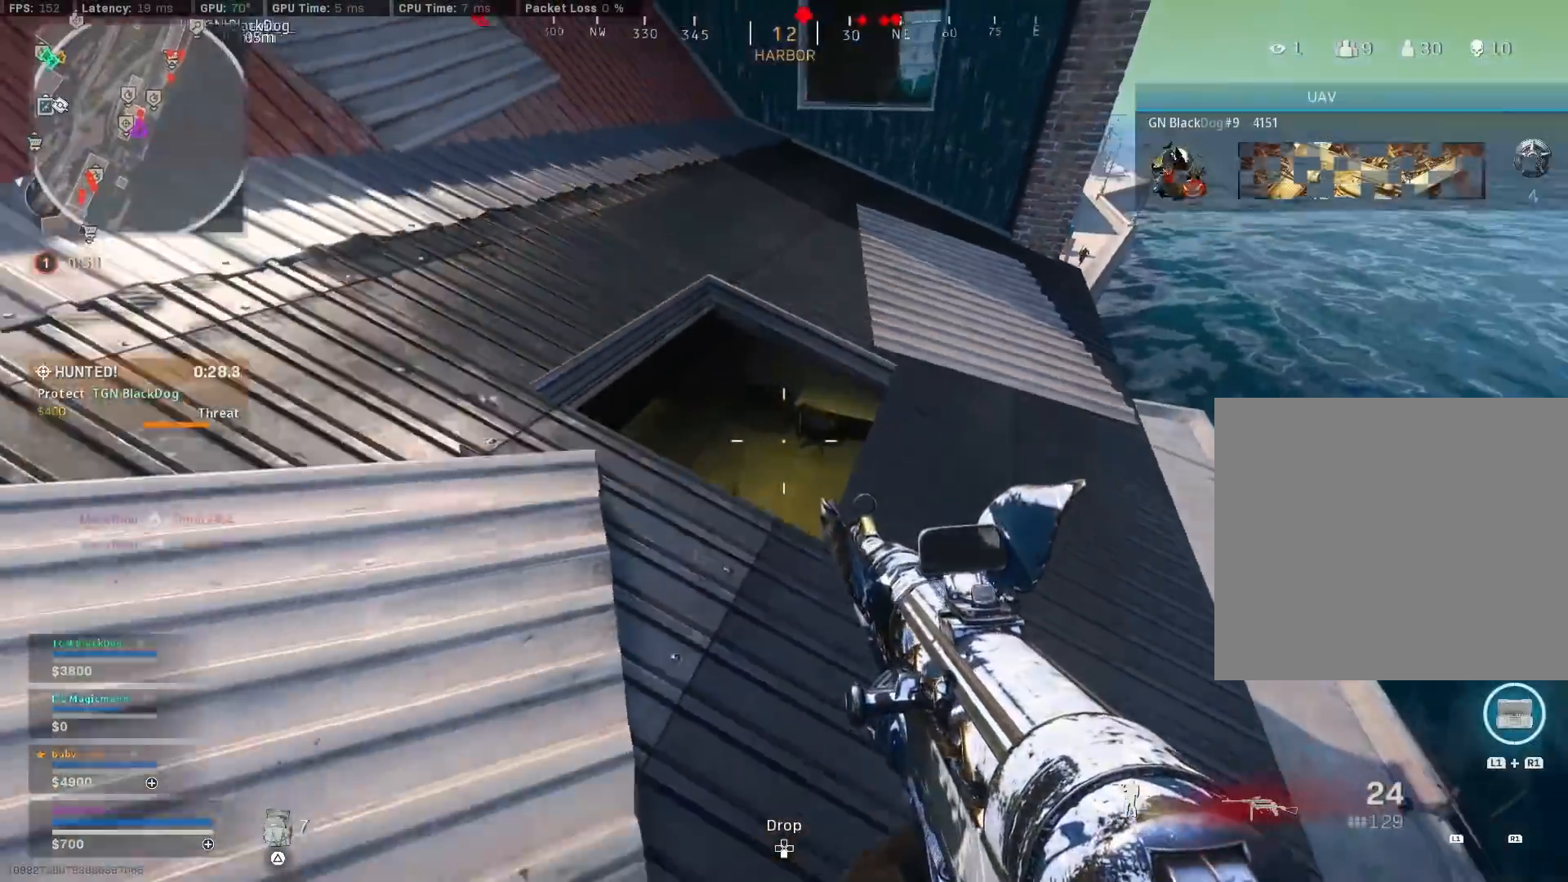
{"buttons": ["TRIANGLE"], "left_stick": "up", "right_stick": "center", "events": [[17, "left_stick", "down-right"], [83, "left_stick", "up-right"], [250, "right_stick", "center"], [350, "TRIANGLE", "down"], [350, "left_stick", "up"], [383, "TRIANGLE", "up"], [433, "TRIANGLE", "down"]]}
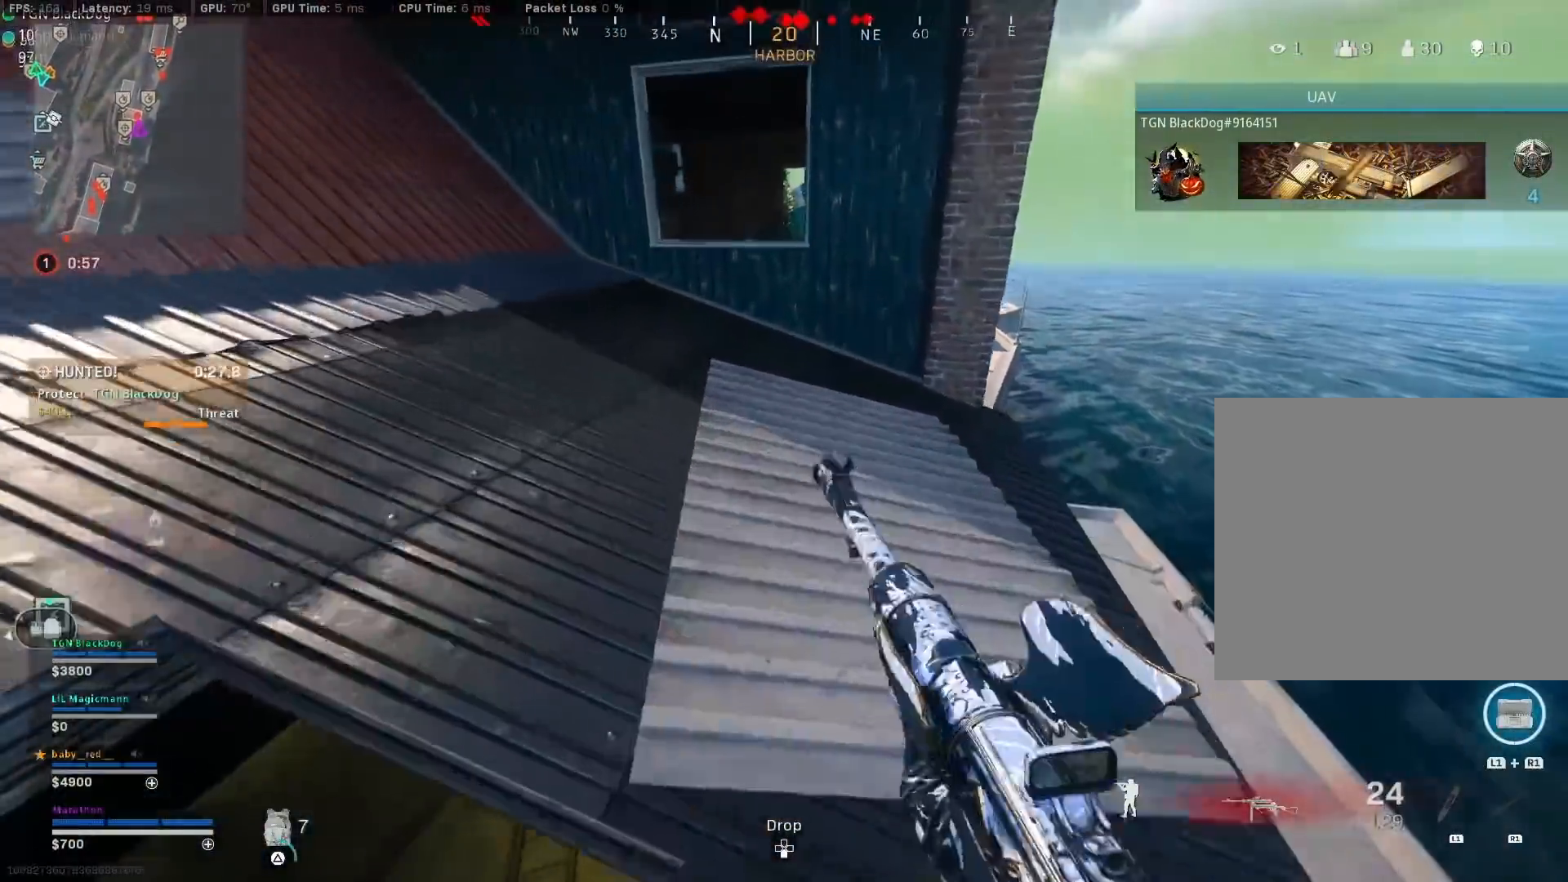
{"buttons": ["CROSS"], "left_stick": "up", "right_stick": "center", "events": [[17, "TRIANGLE", "up"], [183, "right_stick", "up"], [300, "right_stick", "center"], [367, "CROSS", "down"], [433, "CROSS", "up"], [483, "CROSS", "down"]]}
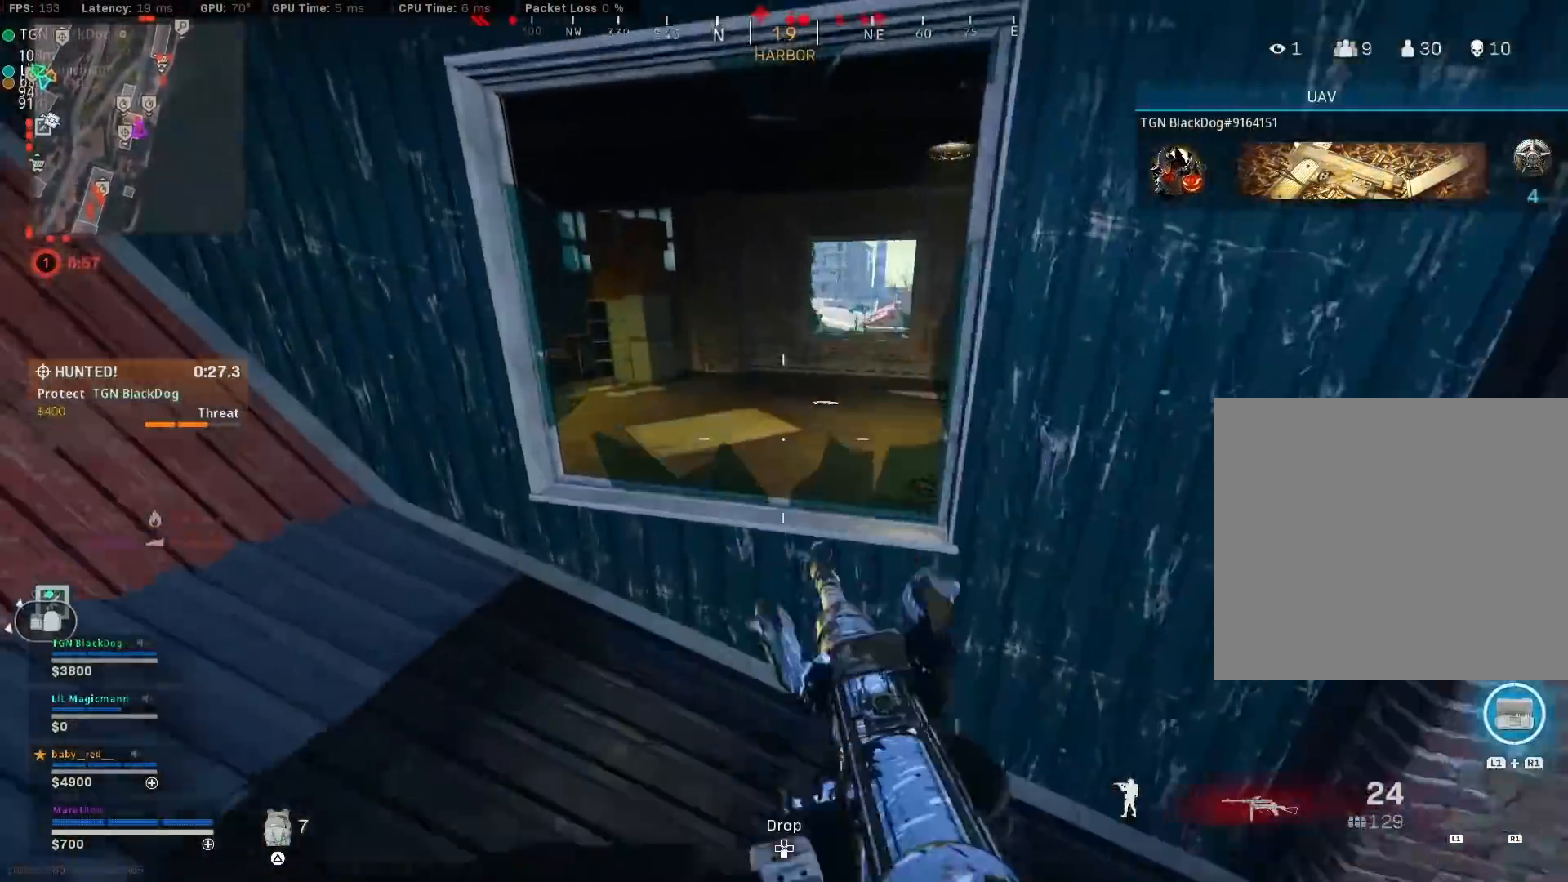
{"buttons": [], "left_stick": "up", "right_stick": "center", "events": [[67, "CROSS", "up"], [100, "CROSS", "down"], [200, "CROSS", "up"], [217, "right_stick", "right"], [300, "right_stick", "center"], [383, "TRIANGLE", "down"], [450, "TRIANGLE", "up"]]}
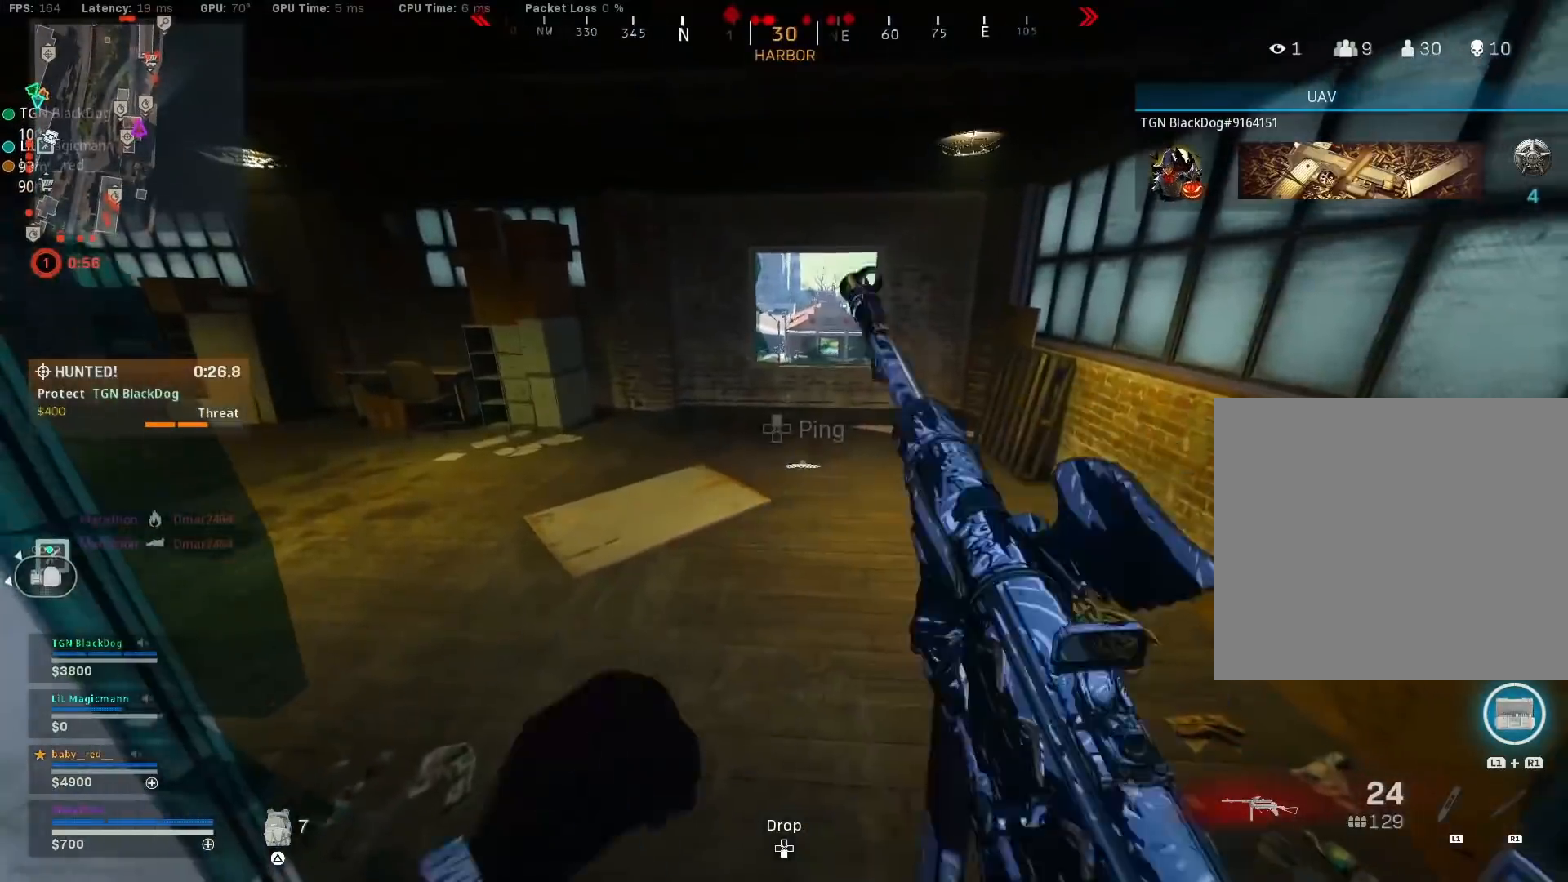
{"buttons": ["TRIANGLE"], "left_stick": "center", "right_stick": "center", "events": [[17, "TRIANGLE", "down"], [67, "TRIANGLE", "up"], [150, "TRIANGLE", "down"], [167, "TRIANGLE", "up"], [200, "left_stick", "center"], [483, "TRIANGLE", "down"]]}
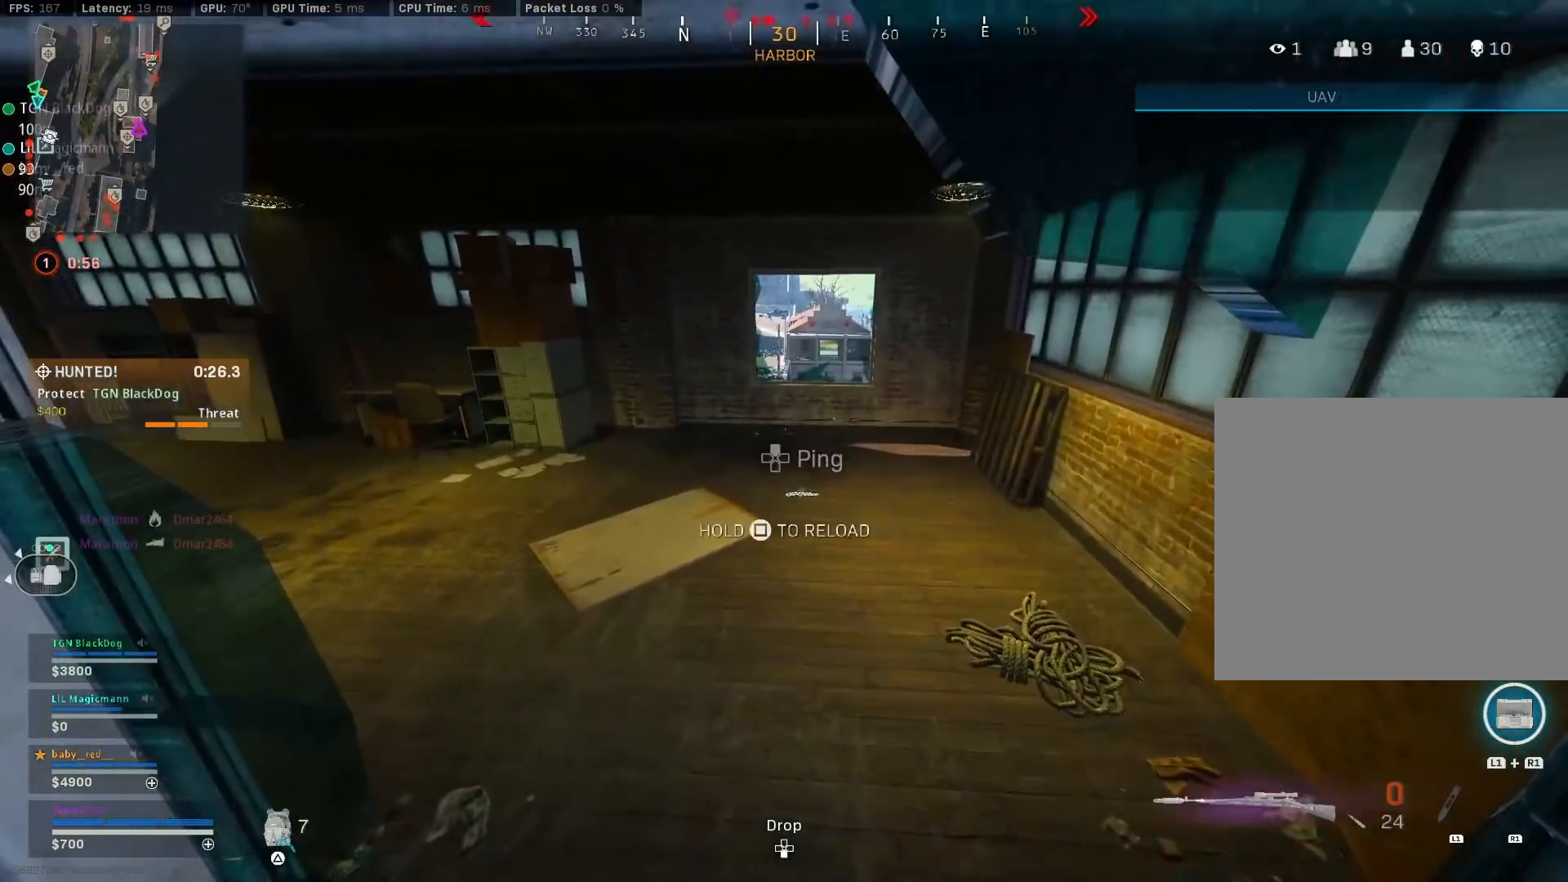
{"buttons": ["CROSS"], "left_stick": "up", "right_stick": "center", "events": [[17, "TRIANGLE", "up"], [17, "left_stick", "up"], [117, "R3", "down"], [233, "R3", "up"], [383, "TRIANGLE", "down"], [433, "TRIANGLE", "up"], [500, "CROSS", "down"]]}
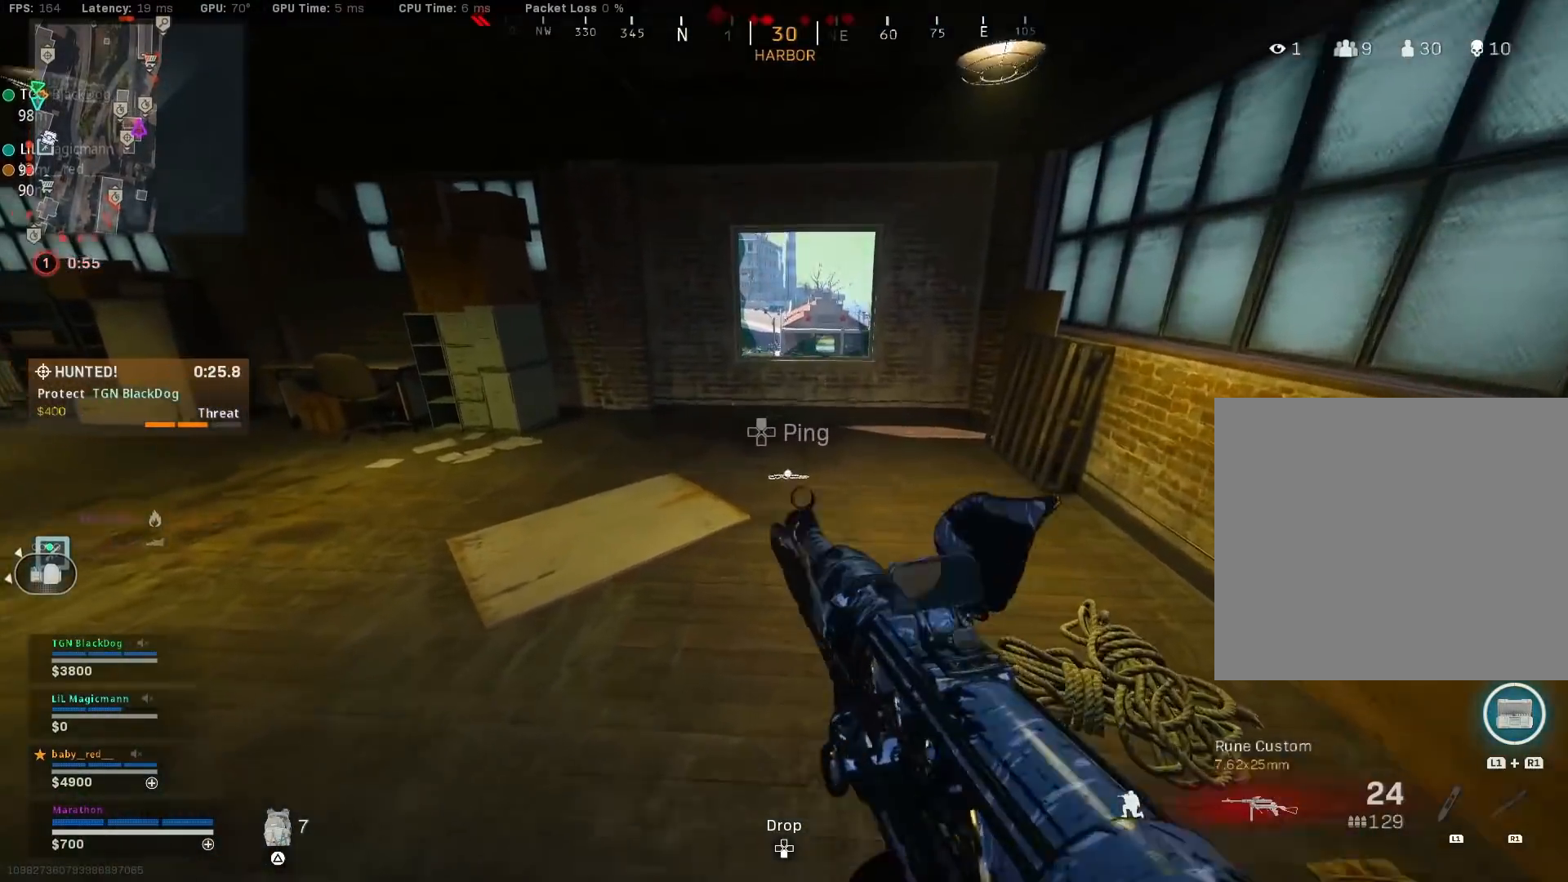
{"buttons": [], "left_stick": "up", "right_stick": "center", "events": [[83, "CROSS", "up"], [233, "TRIANGLE", "down"], [267, "TRIANGLE", "up"]]}
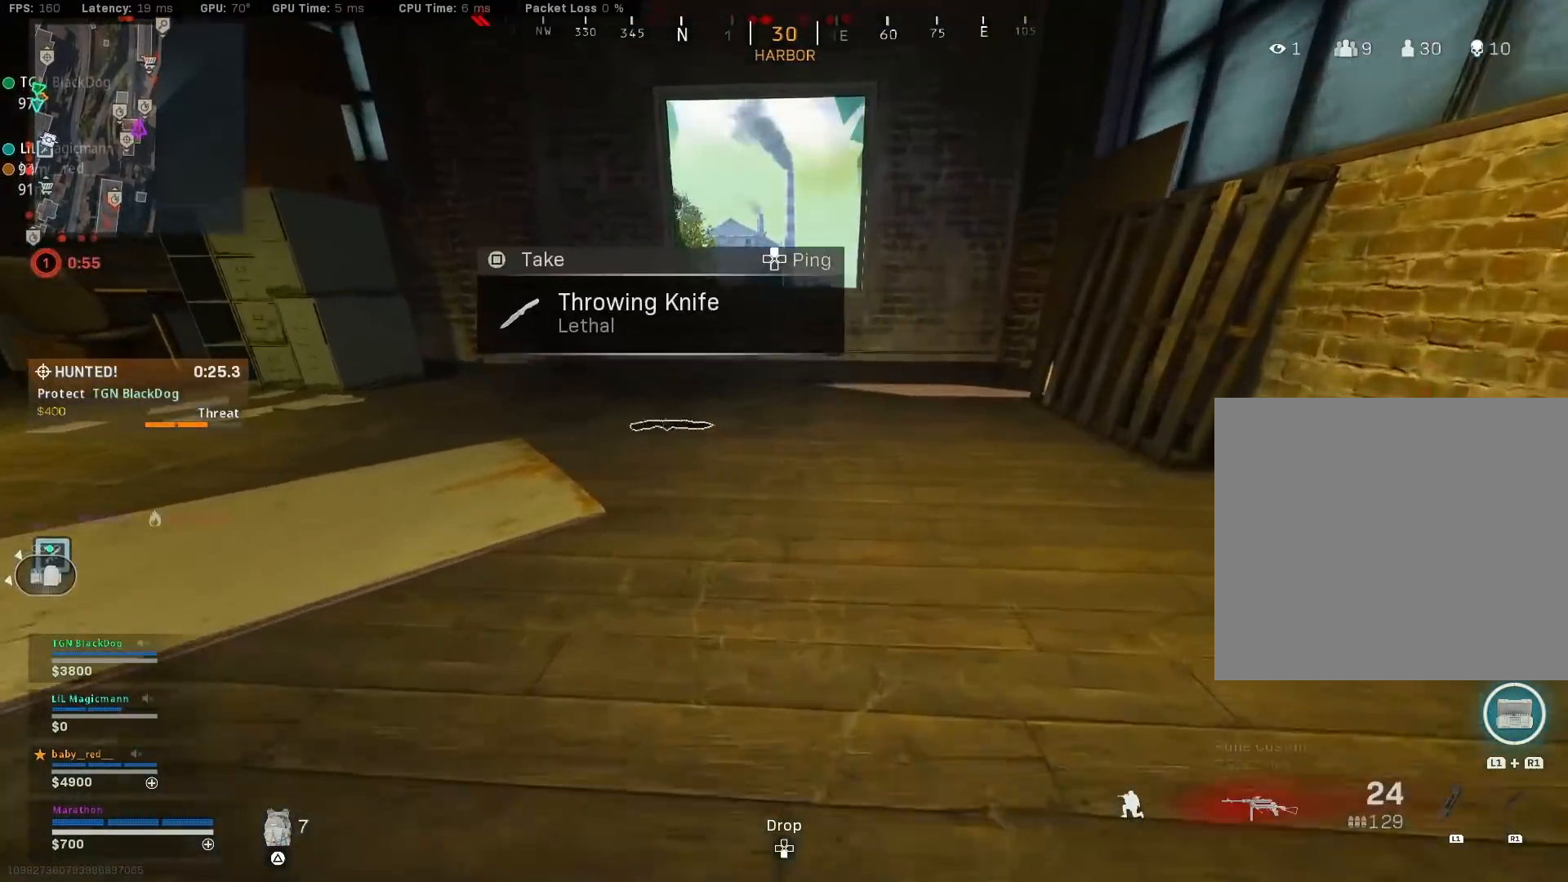
{"buttons": [], "left_stick": "left", "right_stick": "center", "events": [[100, "right_stick", "left"], [150, "CROSS", "down"], [200, "left_stick", "right"], [233, "CROSS", "up"], [233, "right_stick", "up-left"], [283, "left_stick", "down"], [350, "left_stick", "left"], [400, "right_stick", "center"]]}
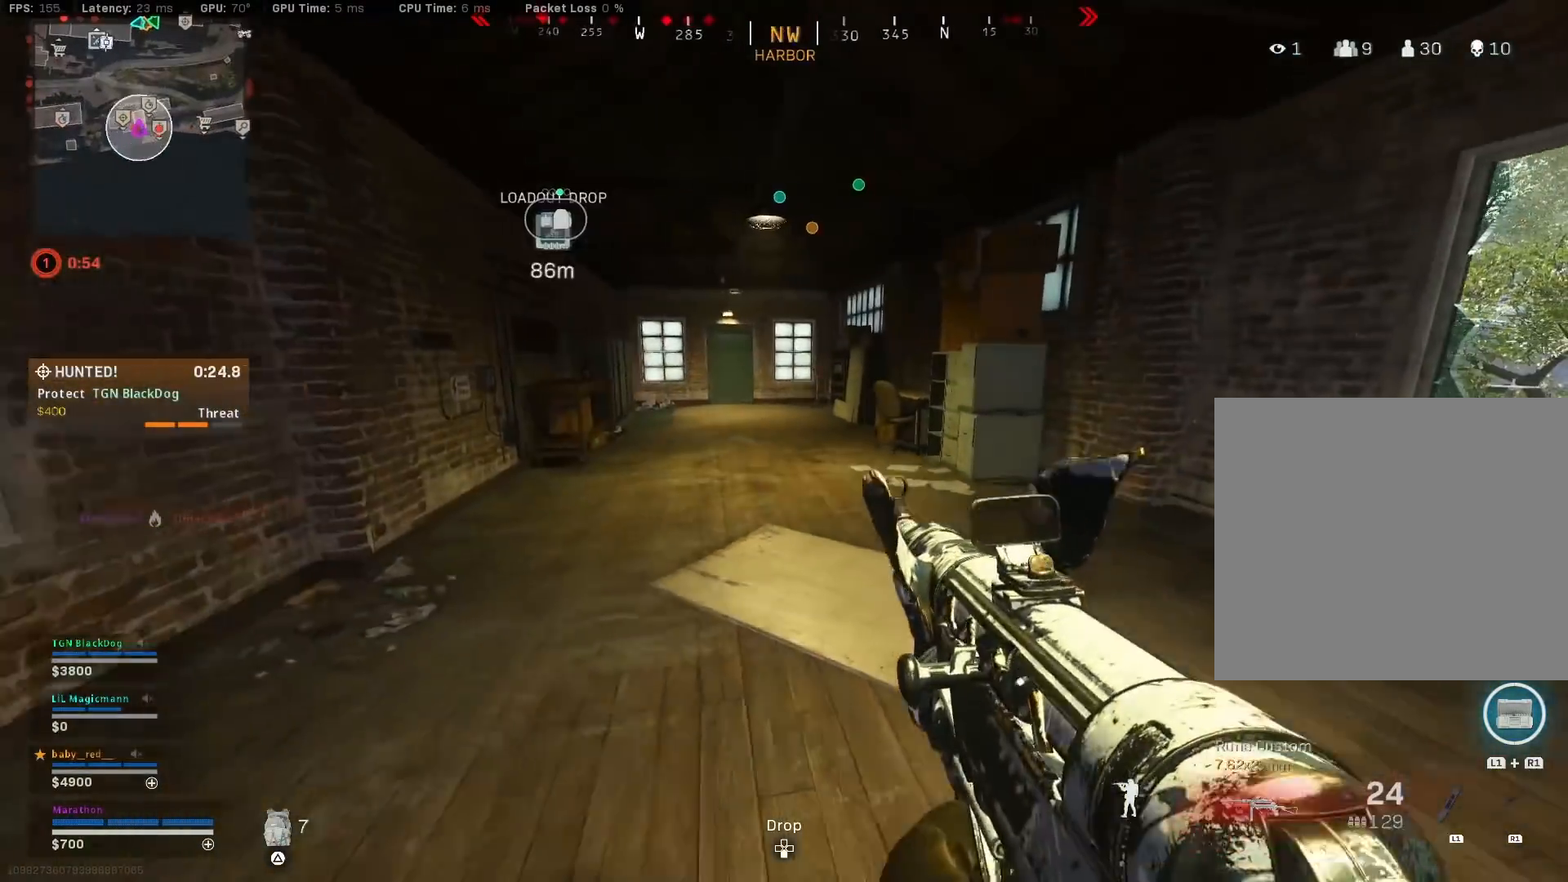
{"buttons": ["CROSS"], "left_stick": "up", "right_stick": "down", "events": [[67, "left_stick", "center"], [117, "left_stick", "right"], [117, "right_stick", "right"], [217, "left_stick", "up-right"], [367, "right_stick", "center"], [400, "left_stick", "up"], [467, "CROSS", "down"], [500, "right_stick", "down"]]}
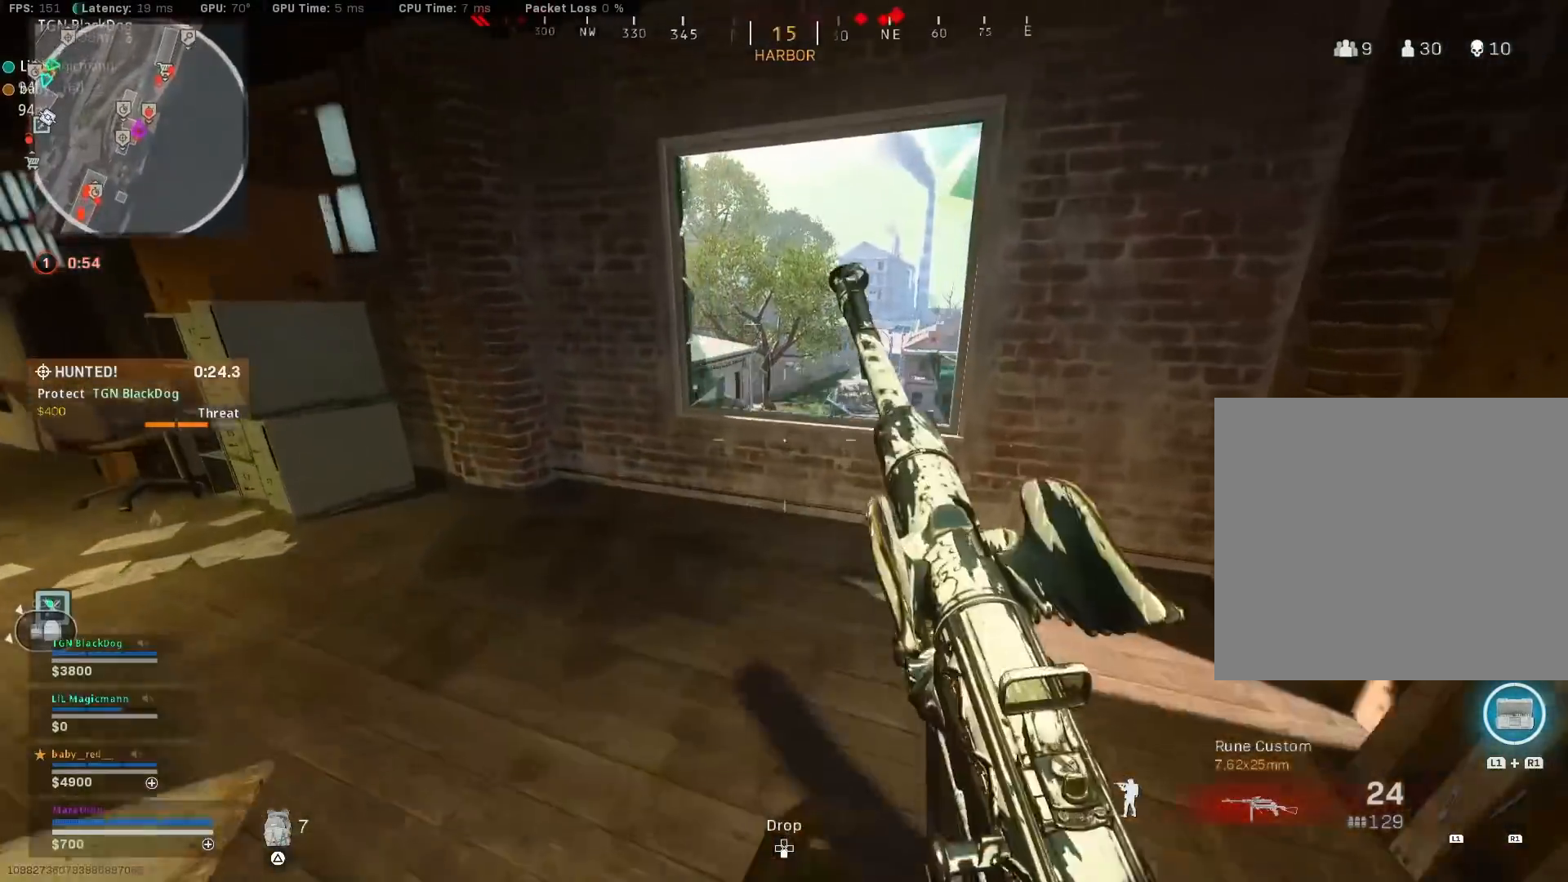
{"buttons": [], "left_stick": "left", "right_stick": "center", "events": [[33, "CROSS", "up"], [117, "left_stick", "down"], [183, "right_stick", "center"], [250, "left_stick", "down-left"], [250, "right_stick", "down-right"], [383, "left_stick", "left"], [483, "right_stick", "center"]]}
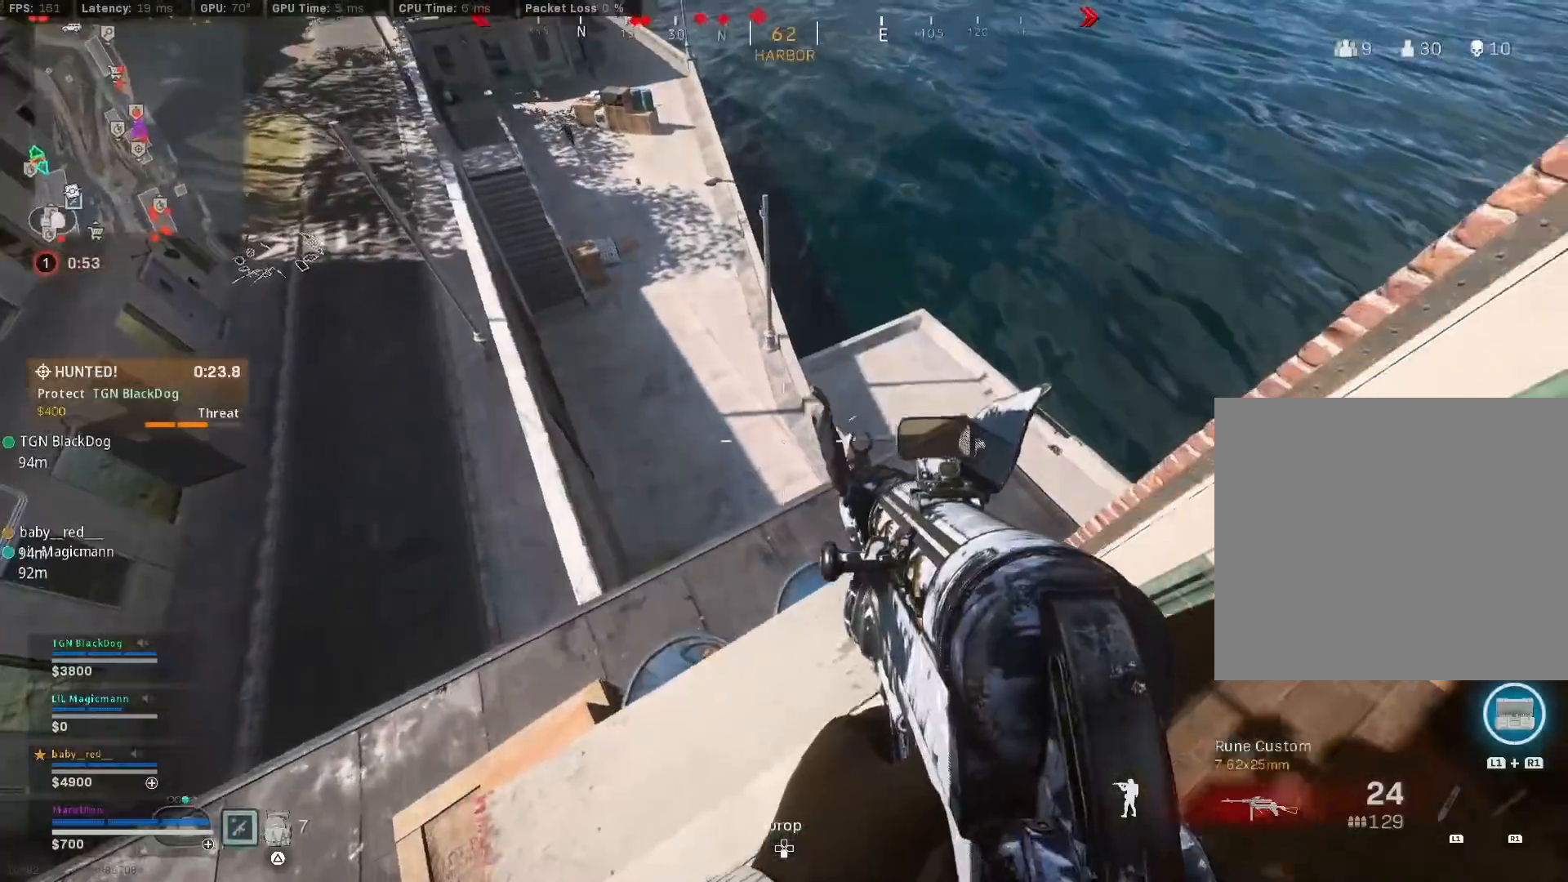
{"buttons": [], "left_stick": "center", "right_stick": "center", "events": [[150, "left_stick", "center"], [200, "left_stick", "right"], [200, "right_stick", "right"], [283, "right_stick", "up-left"], [450, "right_stick", "center"], [467, "left_stick", "center"]]}
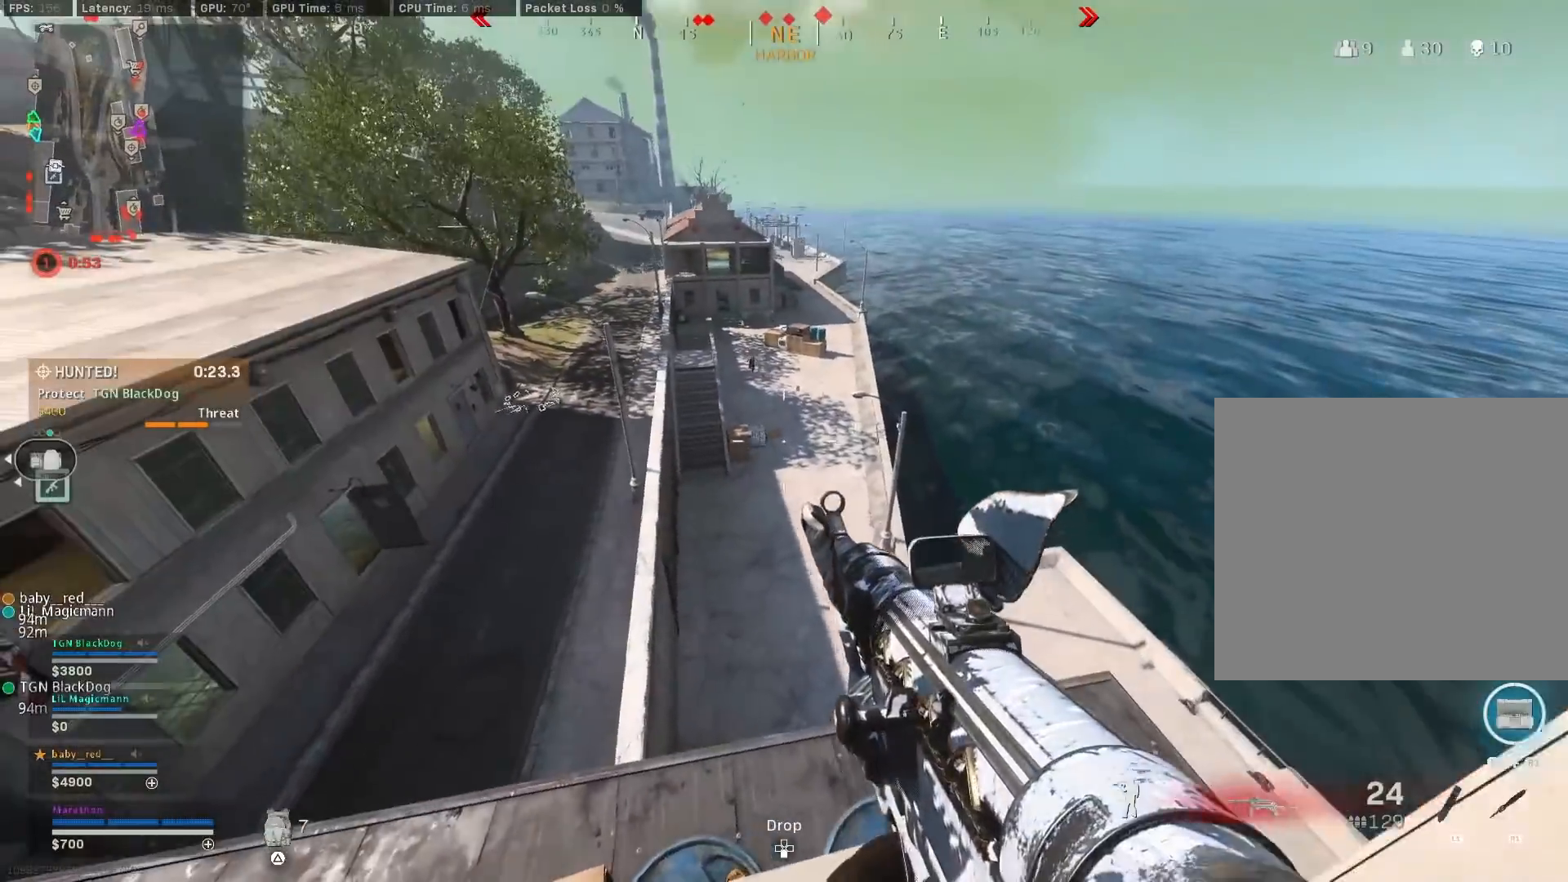
{"buttons": ["L2"], "left_stick": "down", "right_stick": "up-right", "events": [[67, "left_stick", "left"], [100, "right_stick", "up"], [200, "L2", "down"], [200, "left_stick", "down"], [383, "right_stick", "up-right"]]}
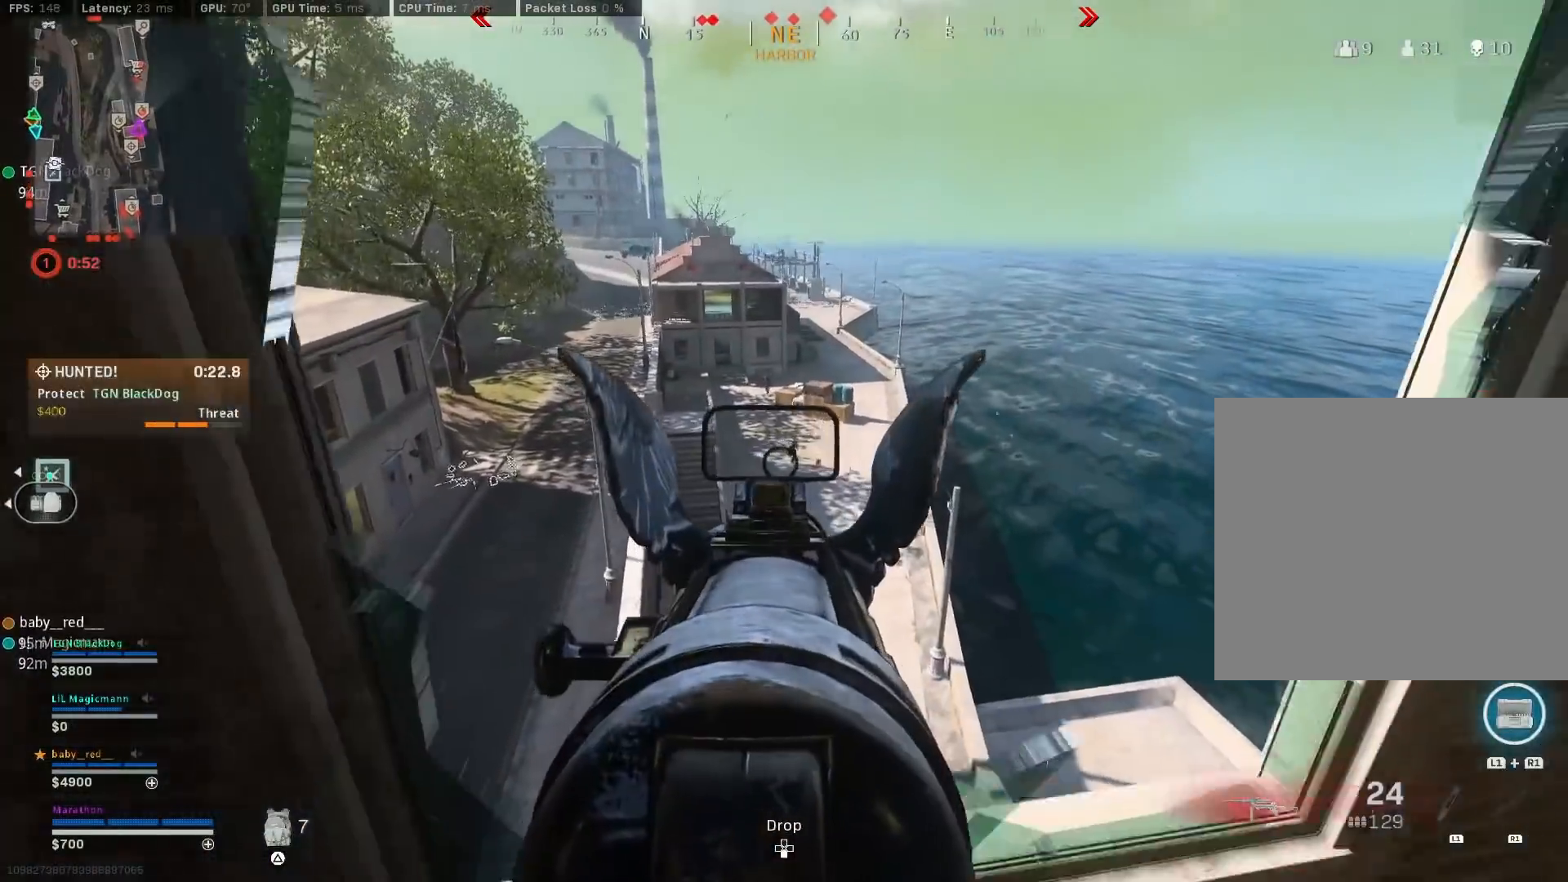
{"buttons": [], "left_stick": "down-right", "right_stick": "center", "events": [[50, "right_stick", "up-left"], [133, "L2", "up"], [150, "left_stick", "down-left"], [150, "right_stick", "center"], [183, "TRIANGLE", "down"], [250, "TRIANGLE", "up"], [350, "R3", "down"], [383, "left_stick", "down-right"], [450, "R3", "up"]]}
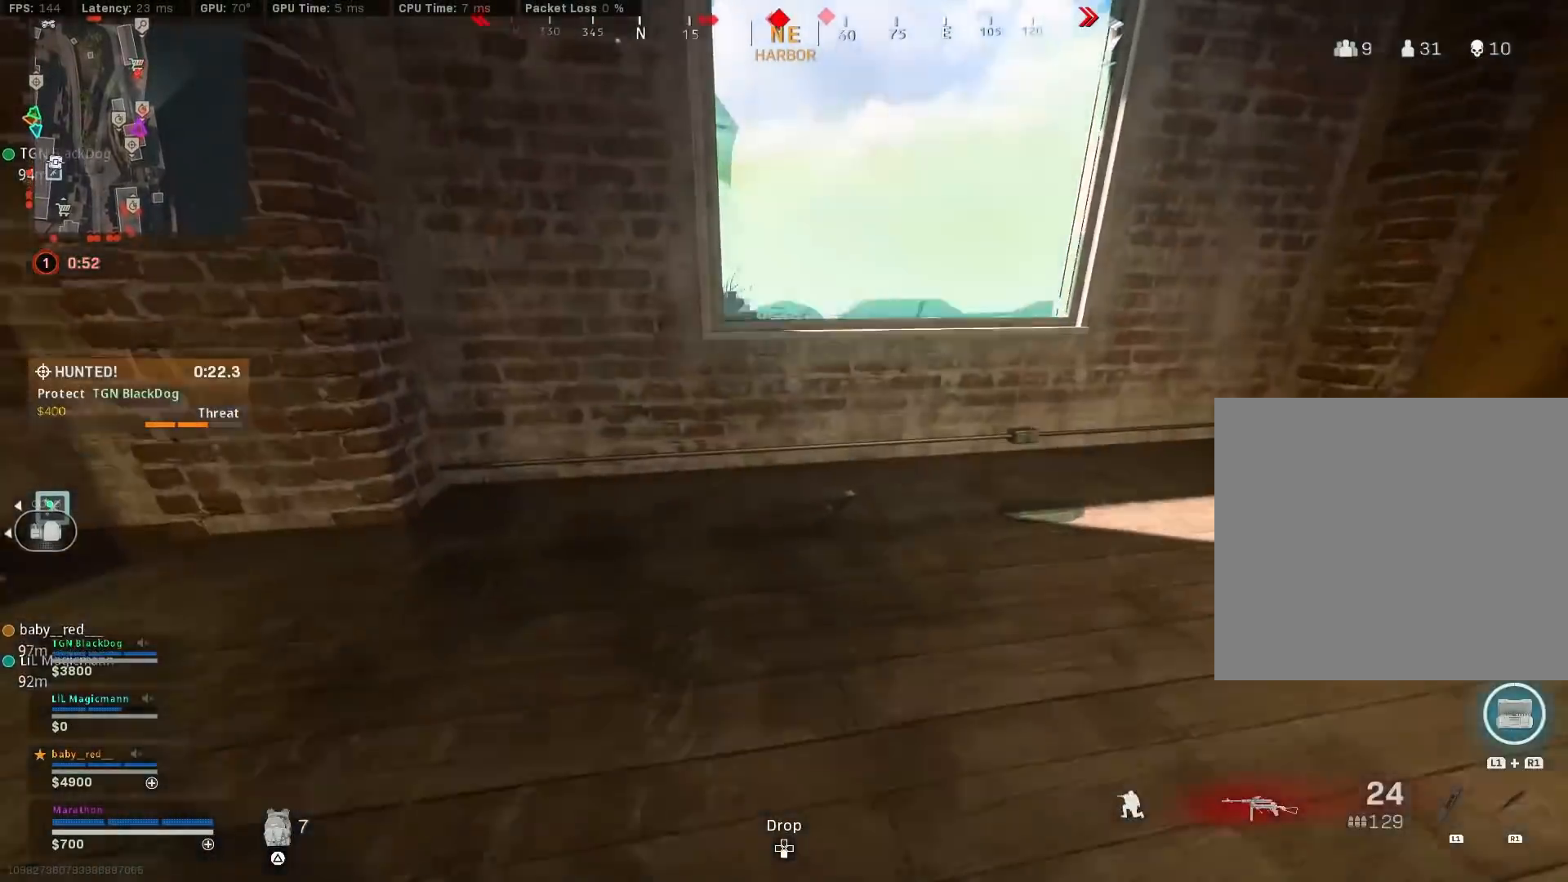
{"buttons": [], "left_stick": "down-left", "right_stick": "center", "events": [[117, "SQUARE", "down"], [117, "left_stick", "center"], [350, "left_stick", "down"], [400, "left_stick", "down-left"], [500, "SQUARE", "up"]]}
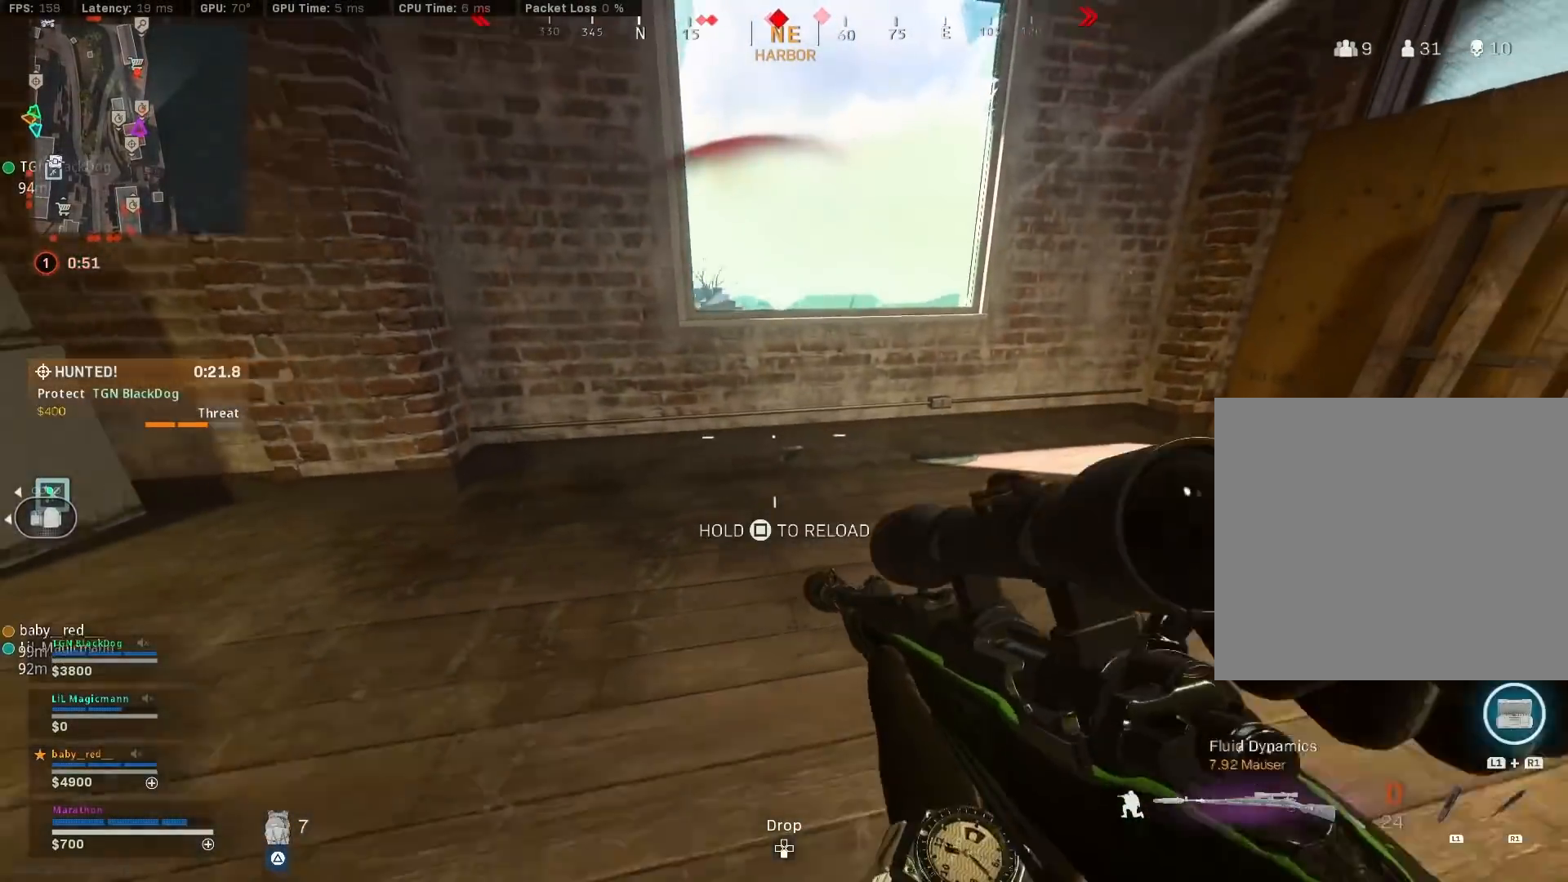
{"buttons": [], "left_stick": "up", "right_stick": "center", "events": [[150, "left_stick", "center"], [350, "left_stick", "up"]]}
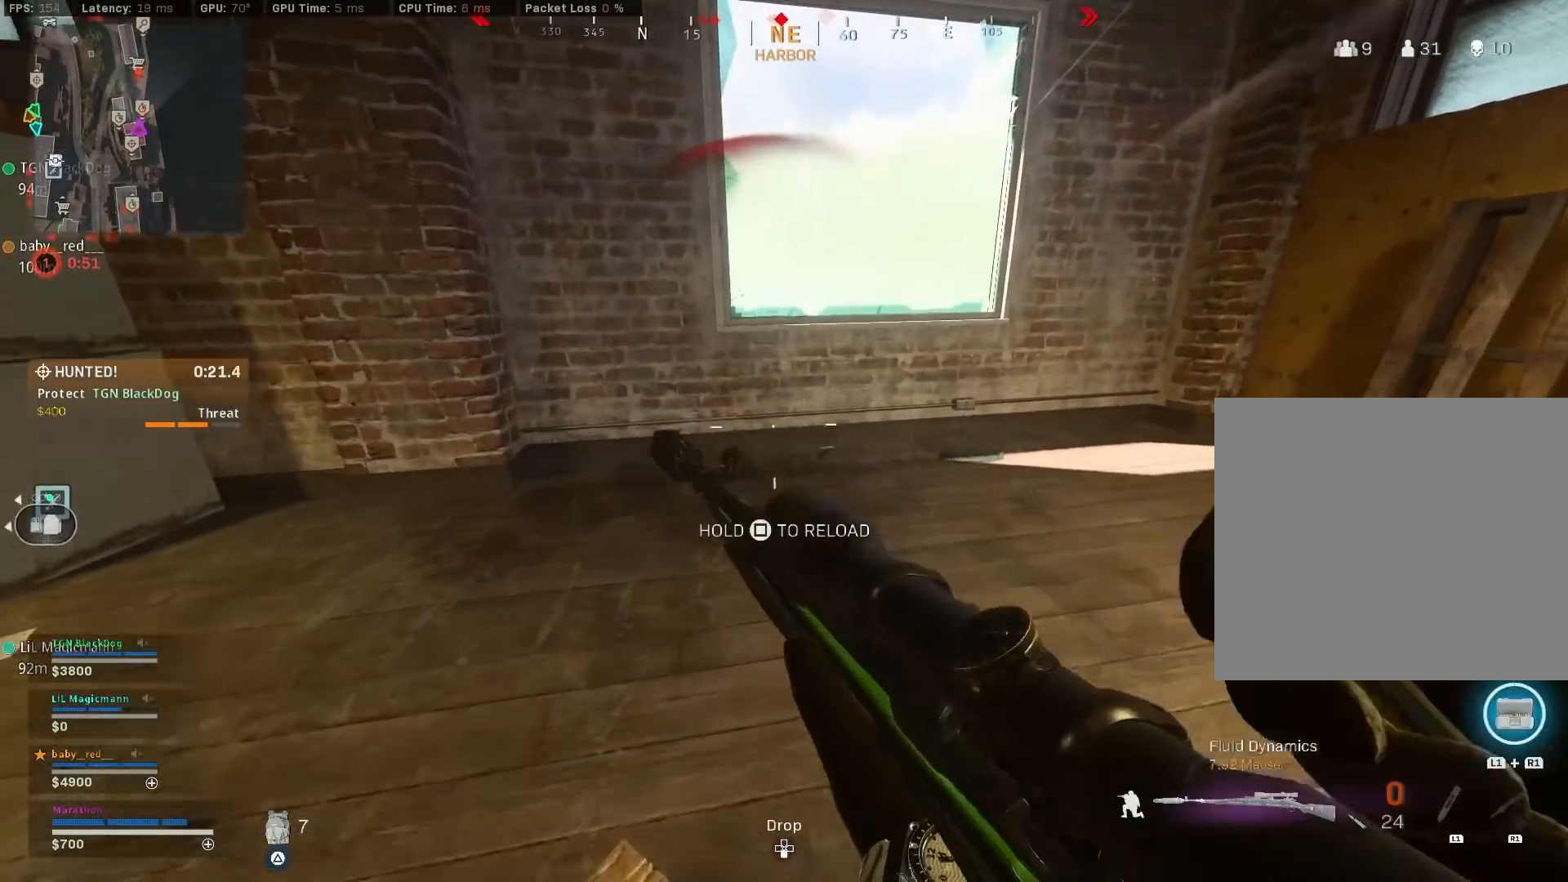
{"buttons": [], "left_stick": "center", "right_stick": "center", "events": [[250, "left_stick", "center"]]}
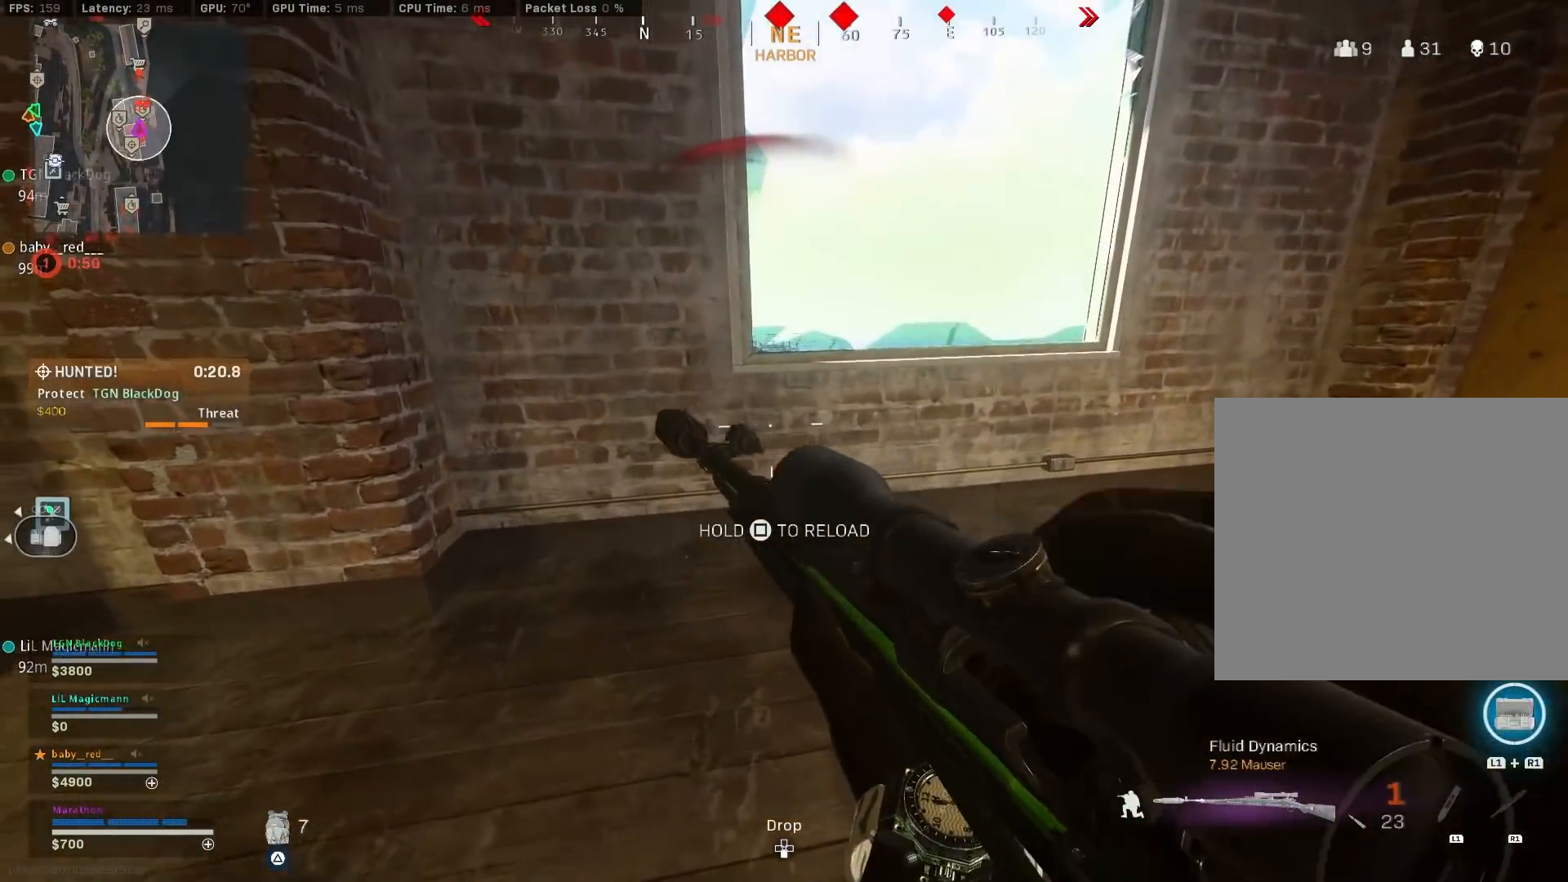
{"buttons": [], "left_stick": "center", "right_stick": "center", "events": [[100, "TRIANGLE", "down"], [150, "TRIANGLE", "up"], [183, "TRIANGLE", "down"], [250, "TRIANGLE", "up"]]}
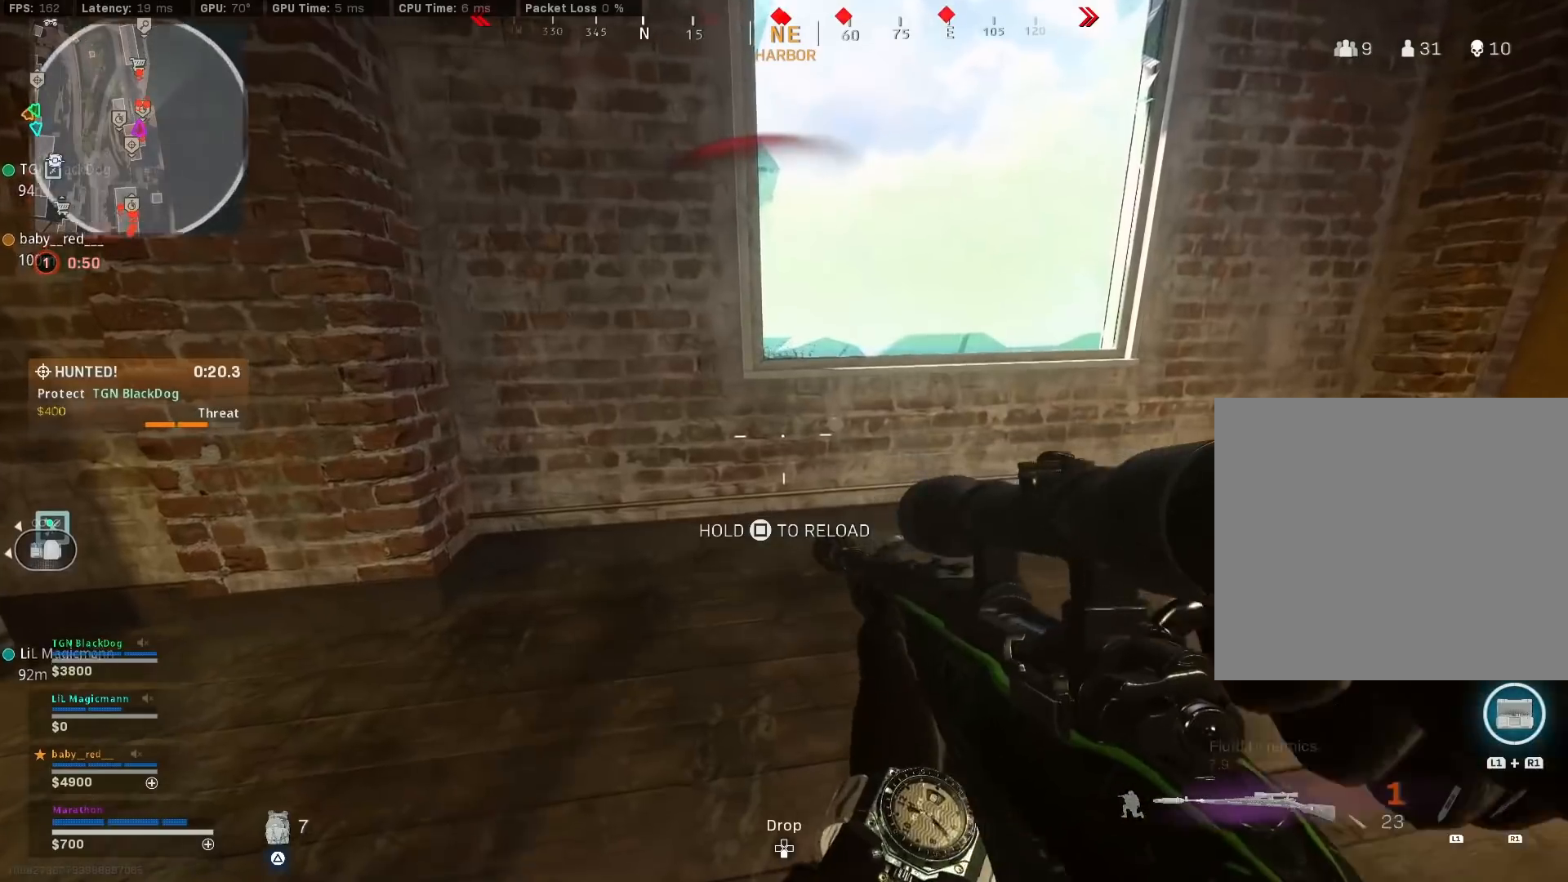
{"buttons": [], "left_stick": "right", "right_stick": "center", "events": [[133, "R3", "down"], [167, "CROSS", "down"], [167, "left_stick", "up-right"], [250, "CROSS", "up"], [250, "R3", "up"], [300, "R3", "down"], [300, "left_stick", "right"], [400, "R3", "up"]]}
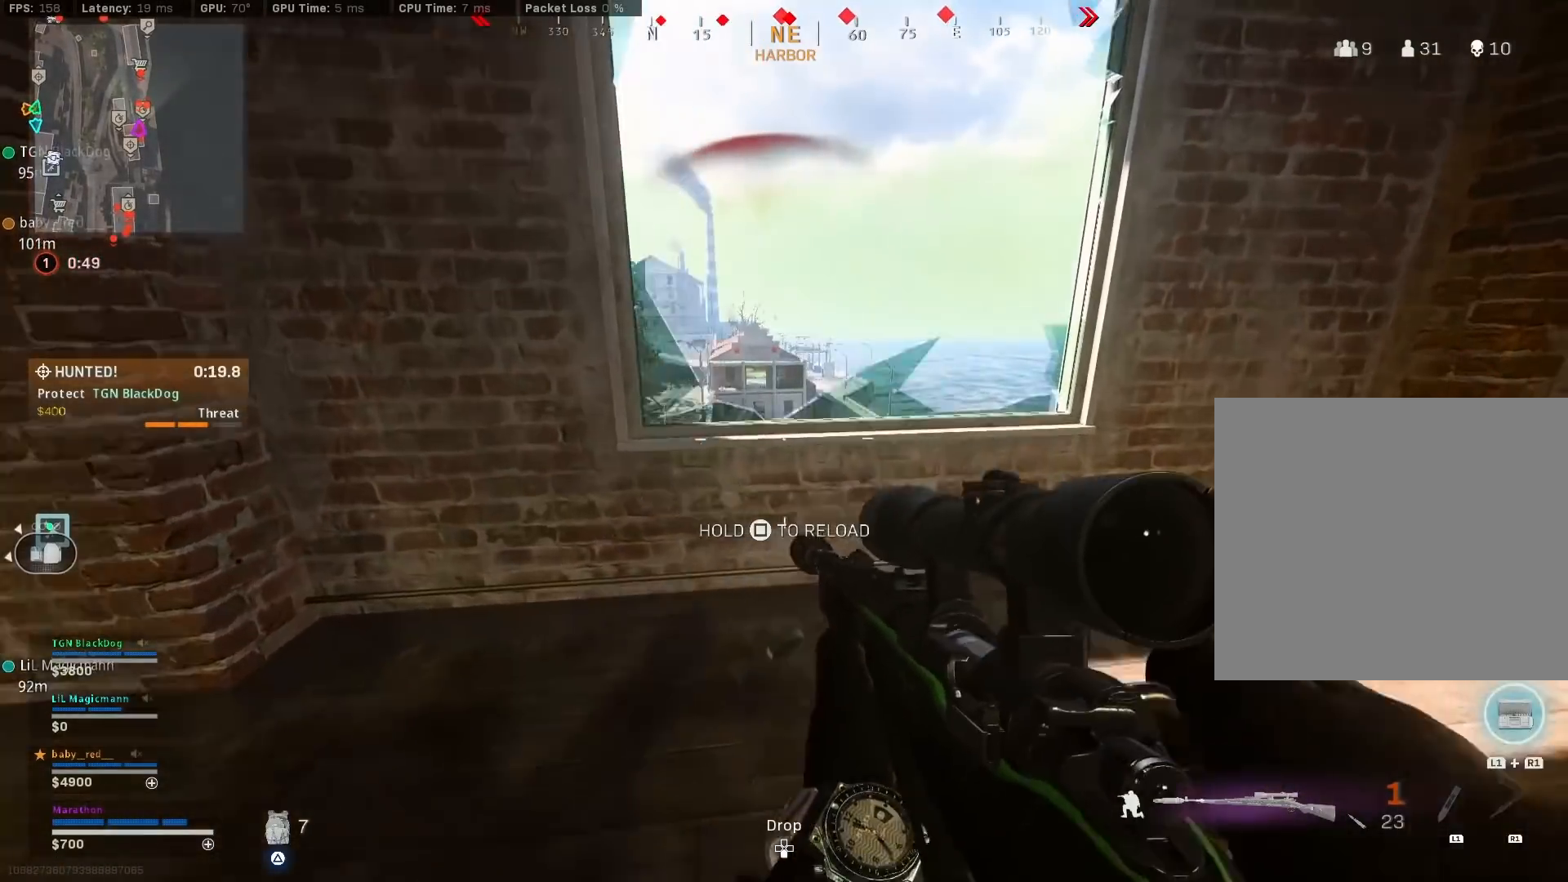
{"buttons": ["L2", "L3"], "left_stick": "left", "right_stick": "center", "events": [[17, "R3", "down"], [67, "left_stick", "up"], [100, "R3", "up"], [133, "left_stick", "left"], [183, "L2", "down"], [333, "L3", "down"]]}